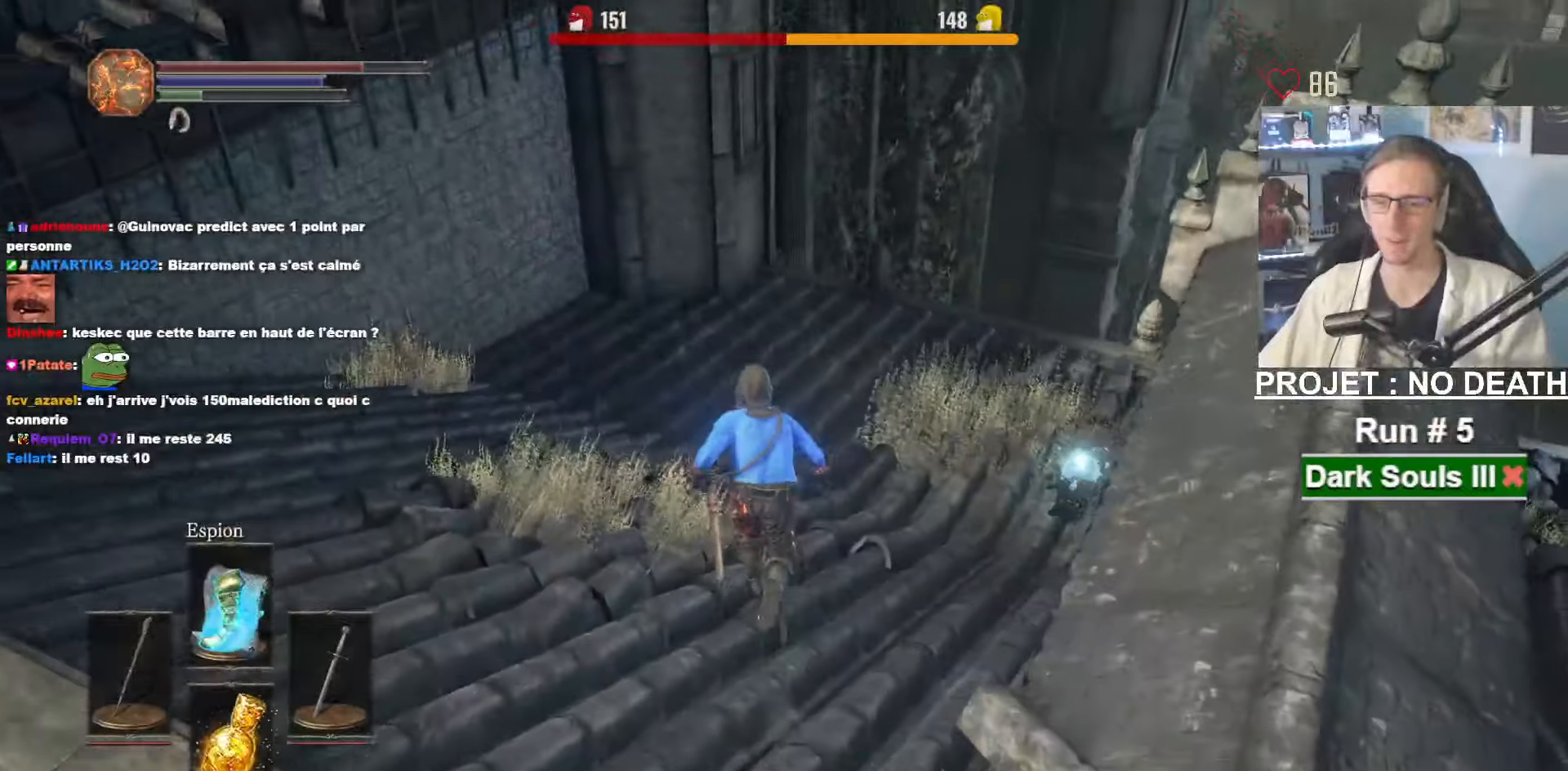
Gameplay with keyboard and mouse; each line is a JSON object with the keys and mouse buttons held at the frame after it. "events" lists presses ("down") and releases ("up") of "1", "2", "3", "4", "a", "alt", "ctrl", "d", "down", "e", "f", "g", "left", "q", "r", "return", "right", "s", "shift", "space", "tab", "up", "z", "mouse_left", "mouse_wheel", "mouse_right", "mouse_mb4" and "mouse_mb5" between this image and that frame as [ms after this image, input, new state], when the widget could be followed in between. "mouse_left", "mouse_wheel", "mouse_right", "mouse_mb4", "mouse_mb5" = the "left", "wheel", "right", "mb4", "mb5" buttons of the "mouse" list. No other keys are recorded. "wheel" means that the mouse wheel is clicked or scrolled. Not read: mouse_move other_keys.
{"keys": ["z"], "mouse": [], "events": [[283, "space", "up"]]}
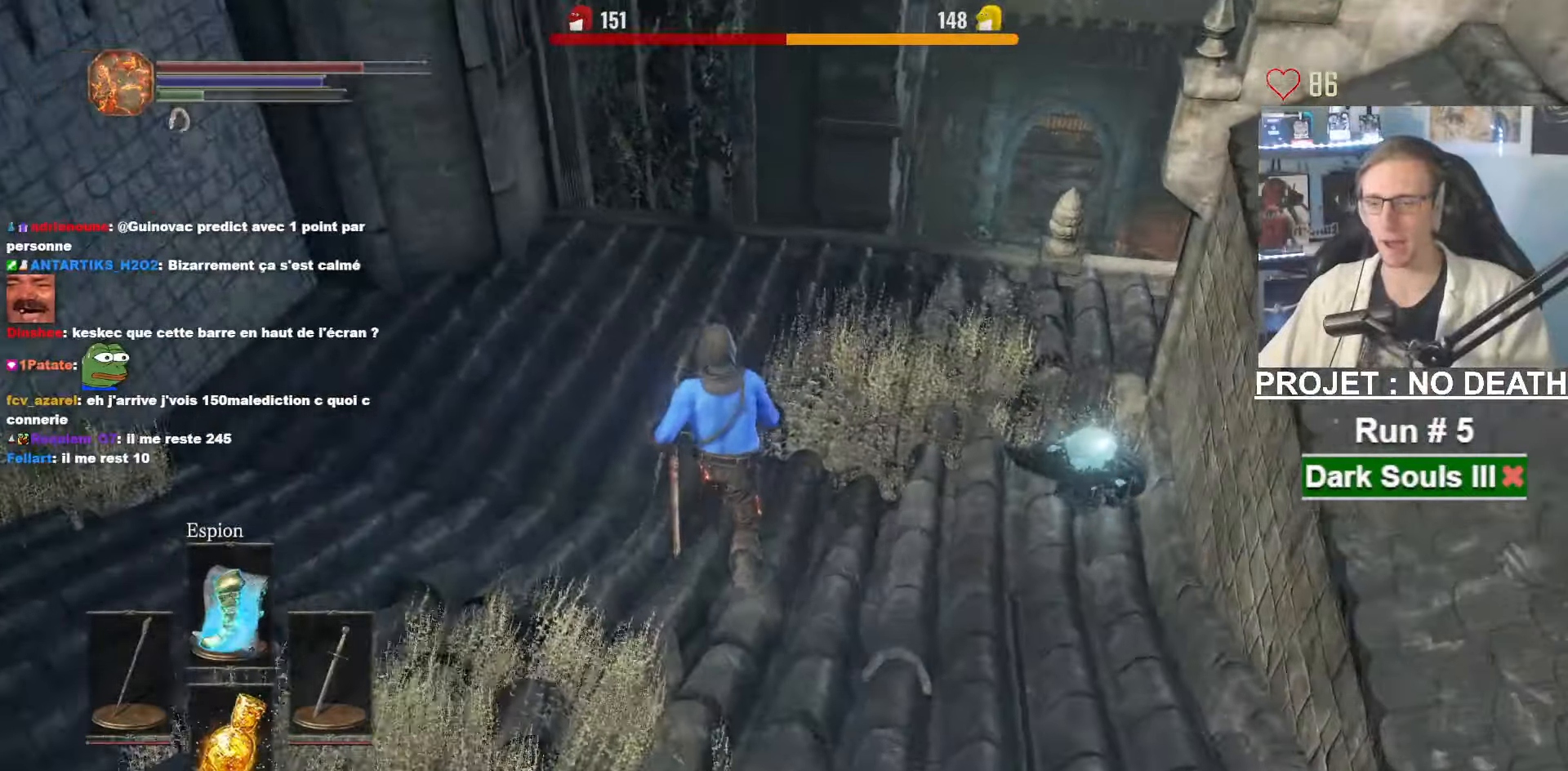
{"keys": ["z"], "mouse": [], "events": [[167, "mouse_right", "down"], [350, "mouse_right", "up"]]}
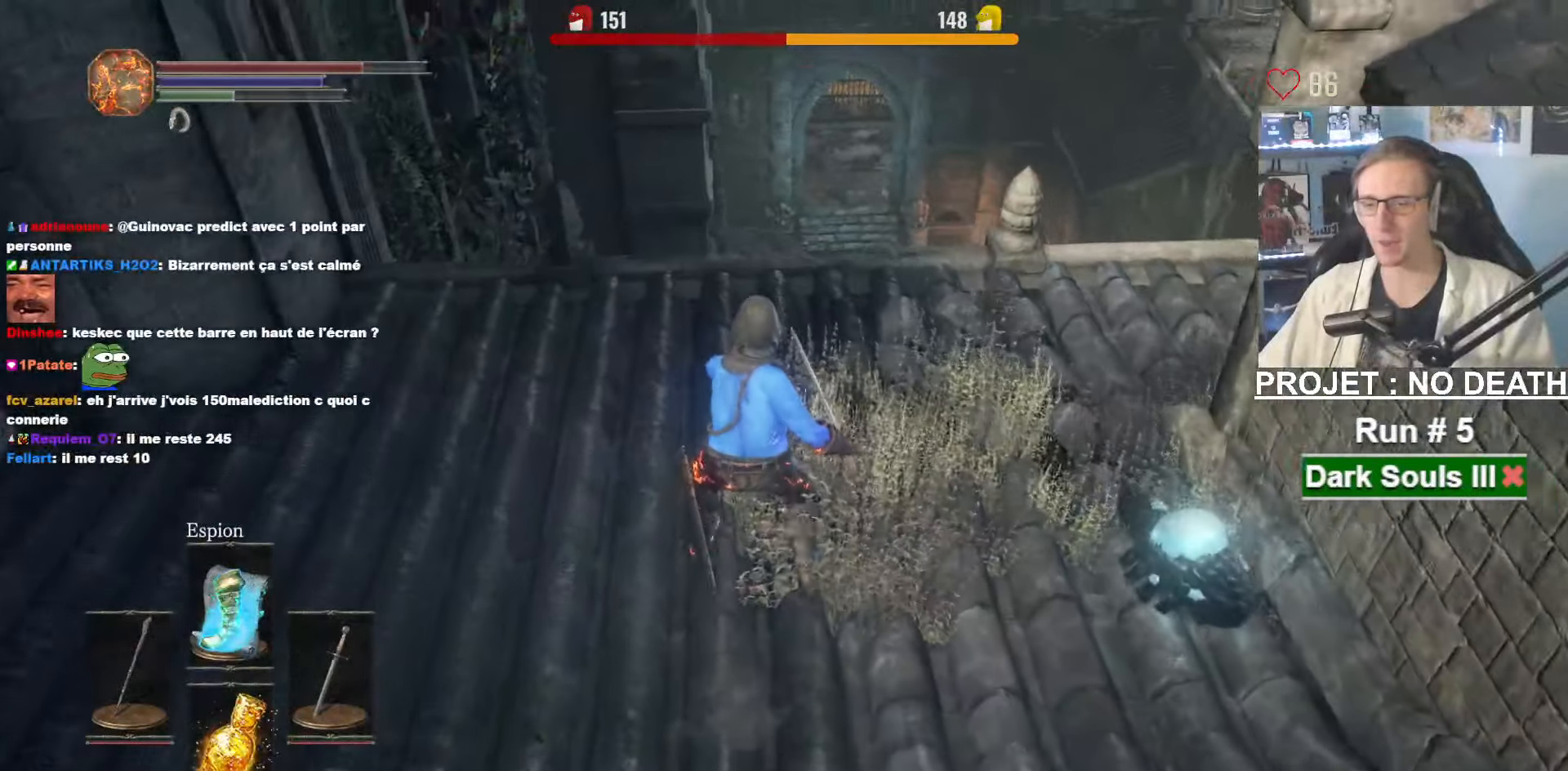
{"keys": ["space", "z"], "mouse": [], "events": [[317, "space", "down"]]}
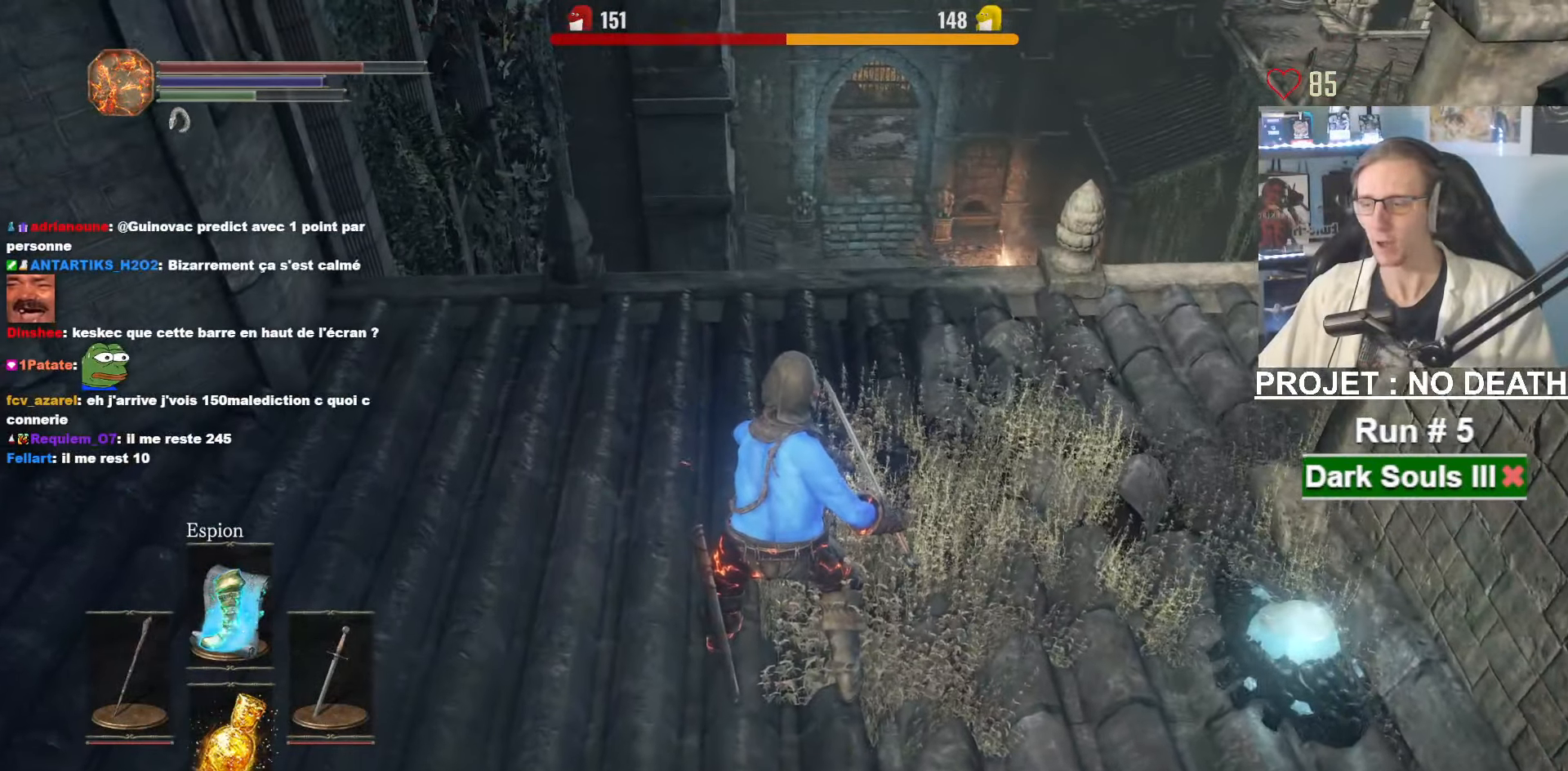
{"keys": ["space", "z"], "mouse": [], "events": []}
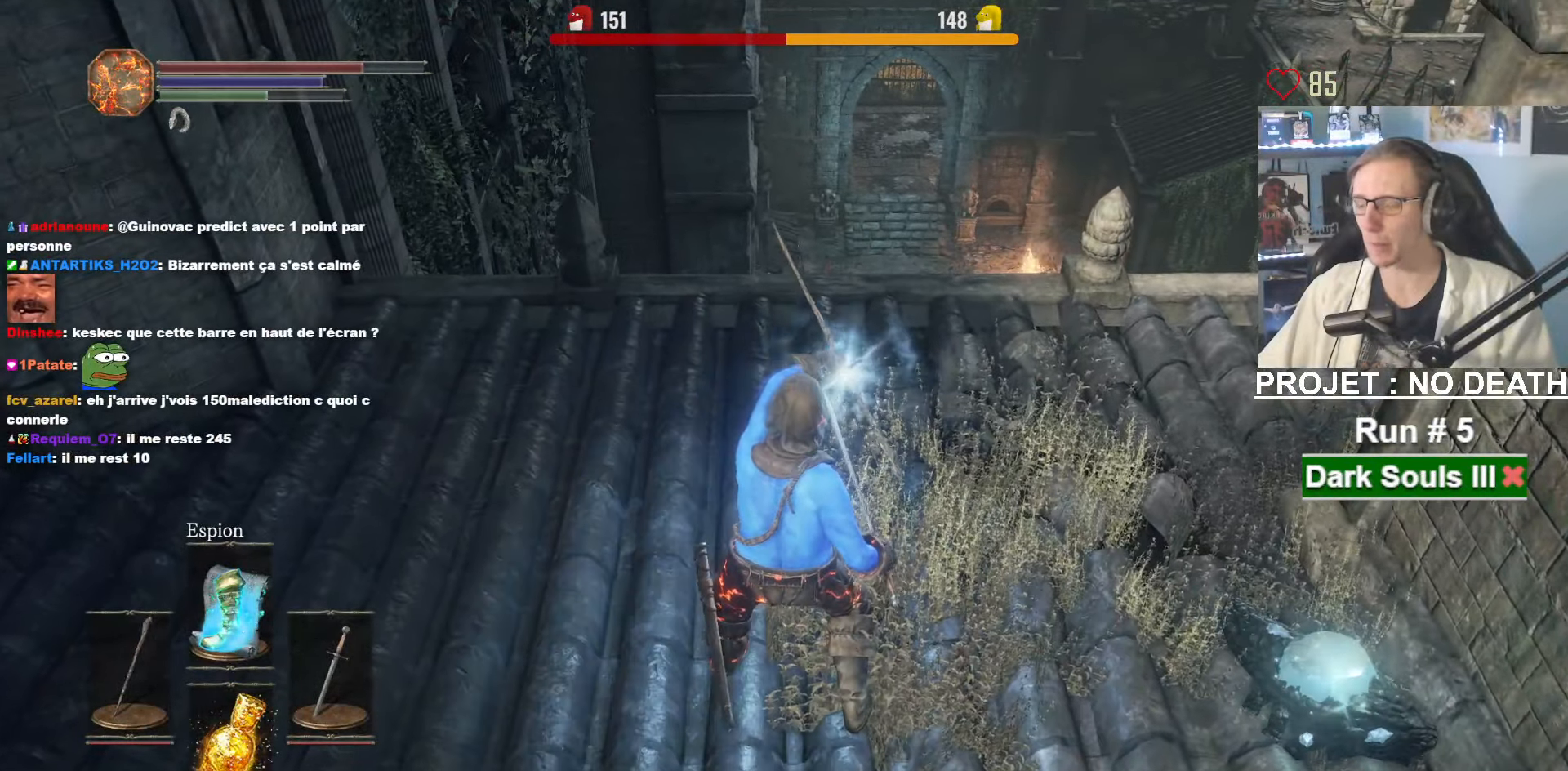
{"keys": ["space", "z"], "mouse": [], "events": []}
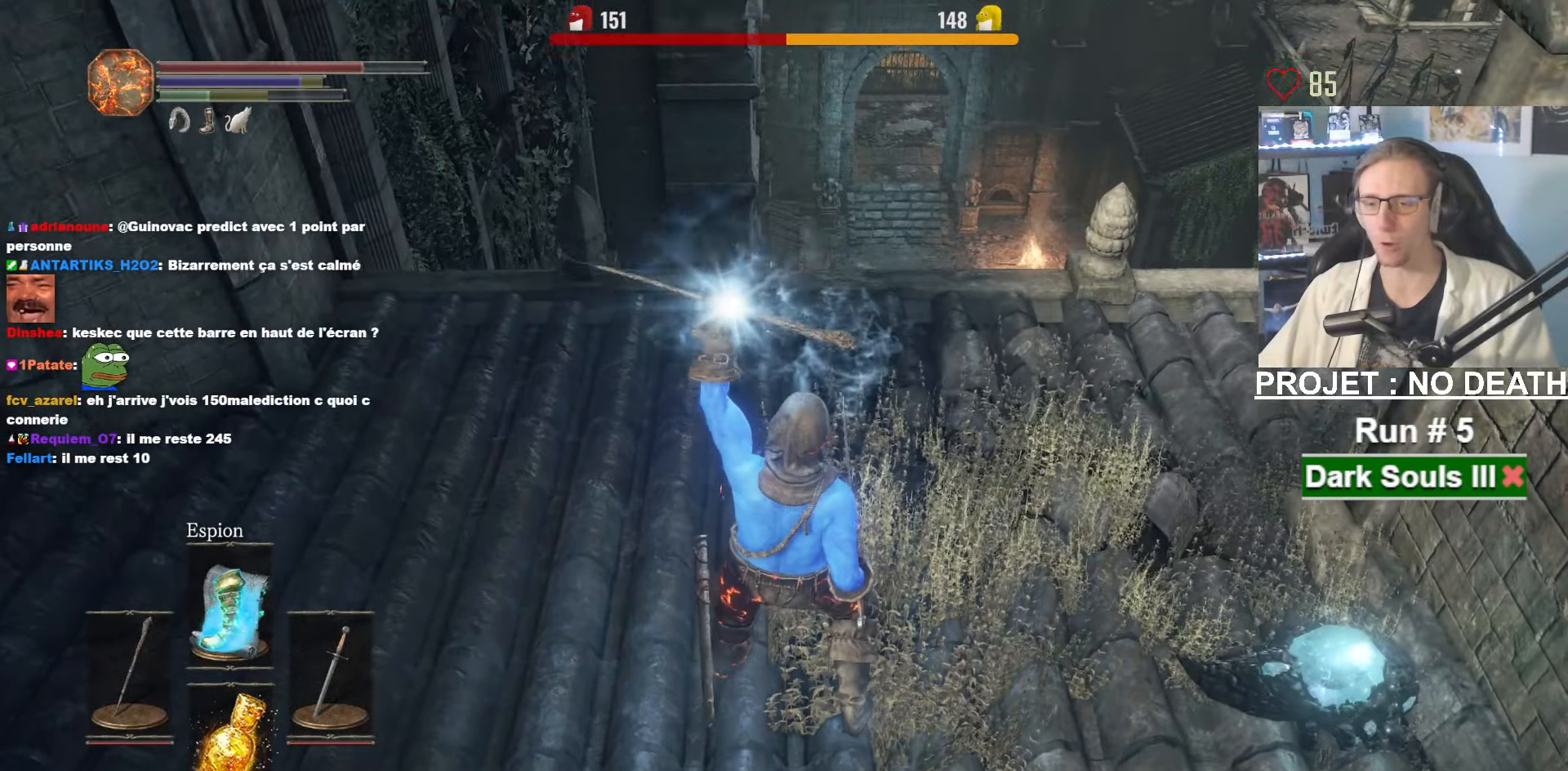
{"keys": ["space", "z"], "mouse": [], "events": []}
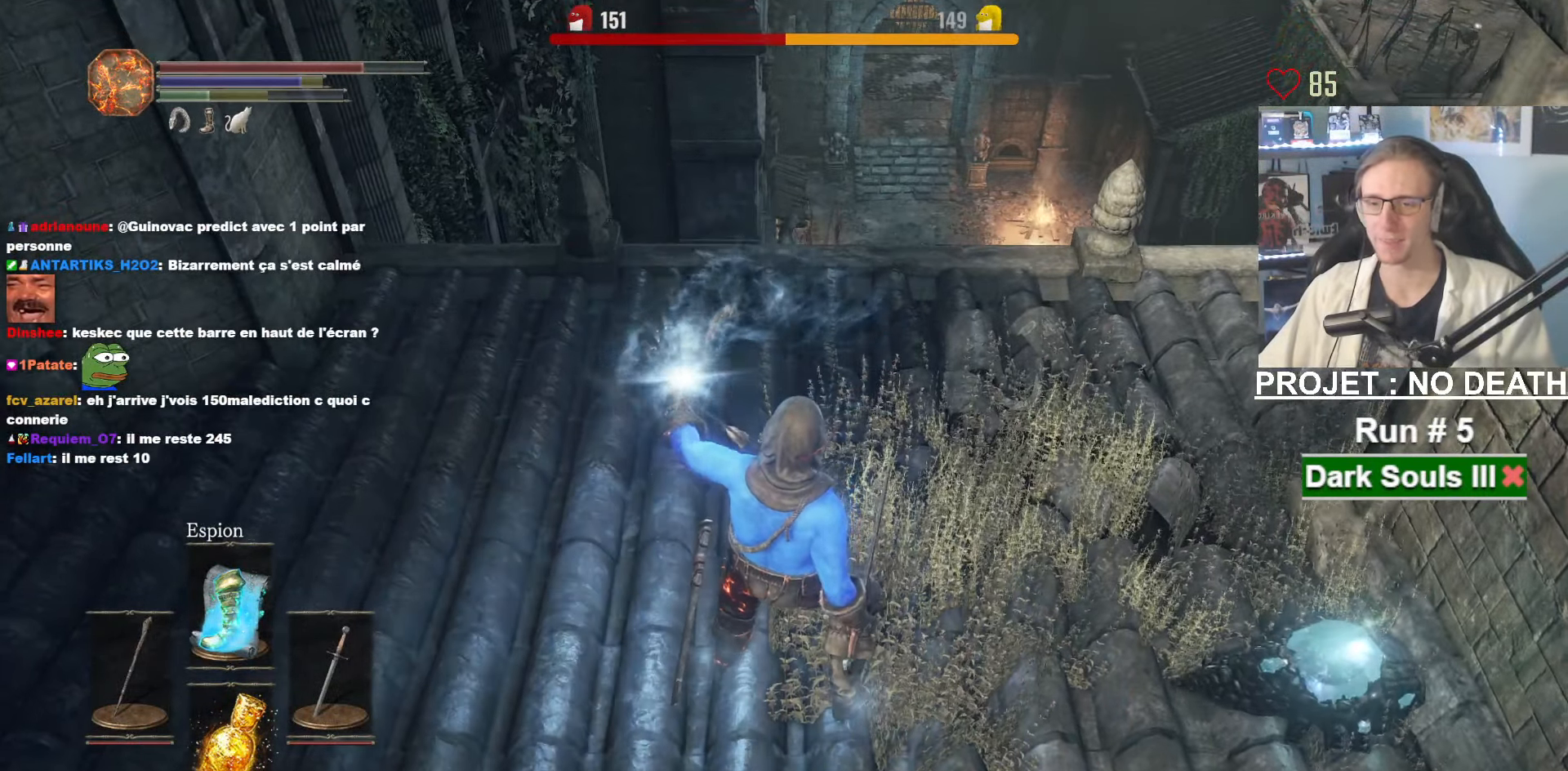
{"keys": ["space", "z"], "mouse": [], "events": []}
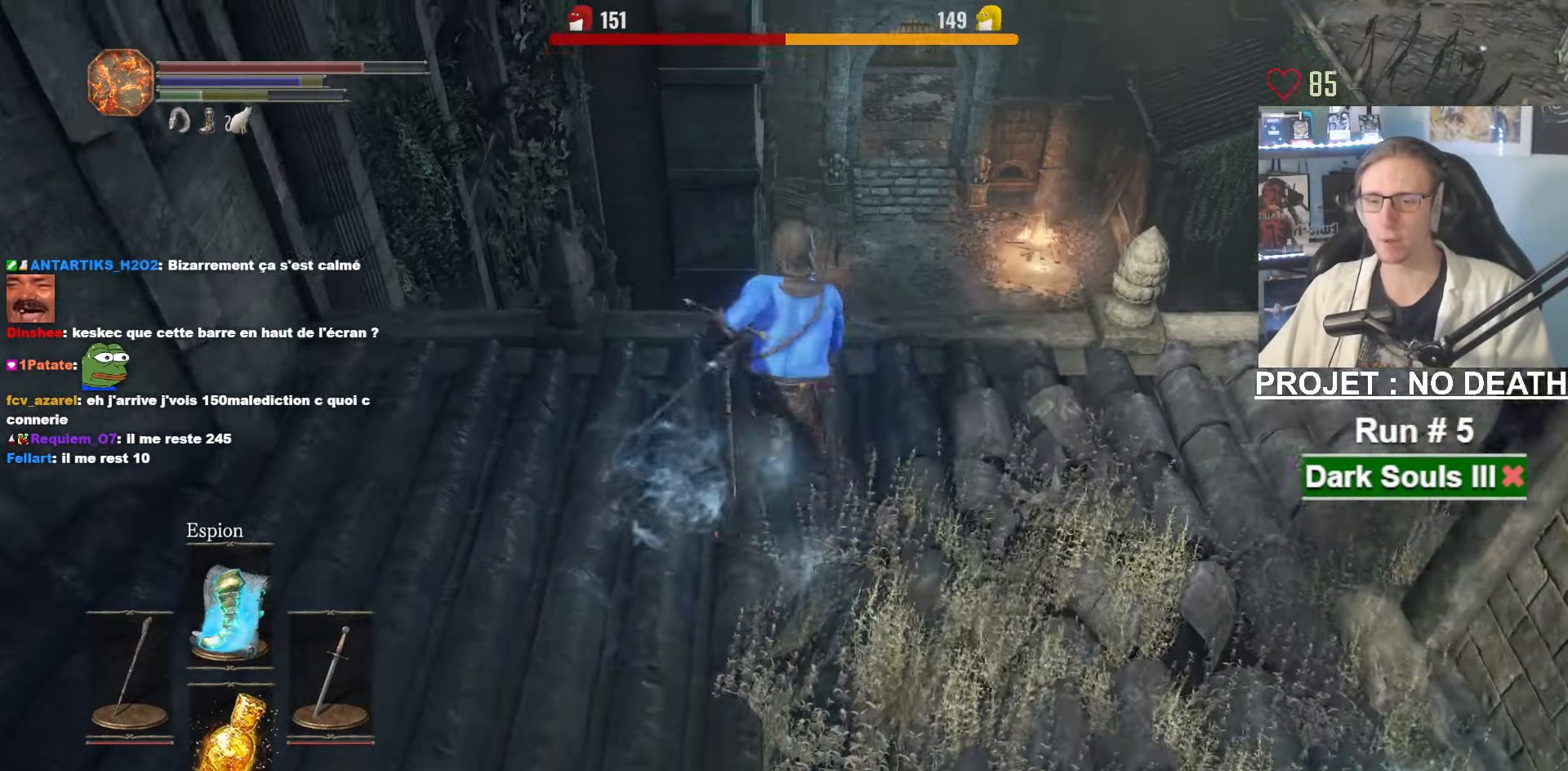
{"keys": ["space", "z"], "mouse": [], "events": []}
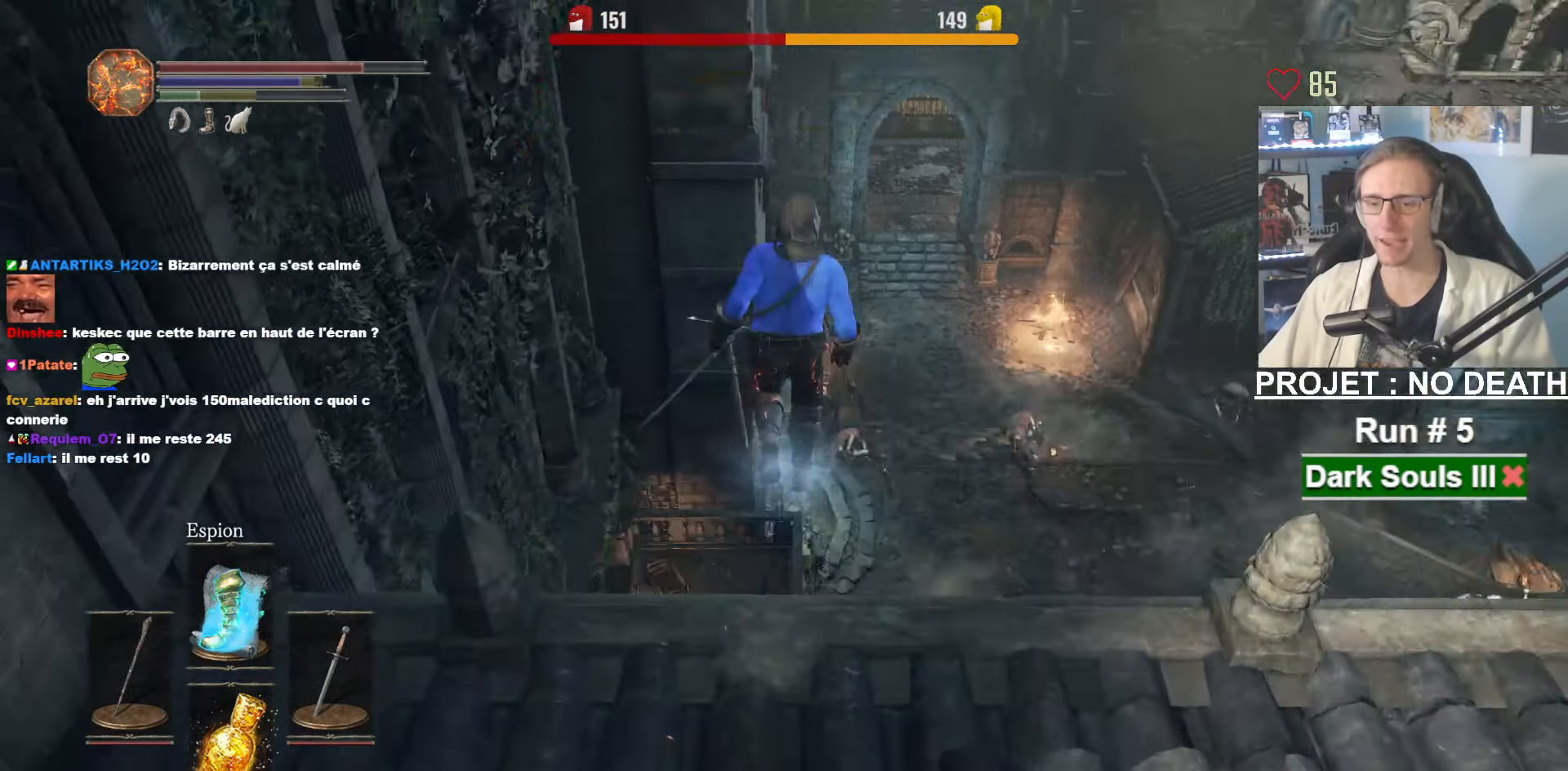
{"keys": ["z"], "mouse": [], "events": [[317, "space", "up"]]}
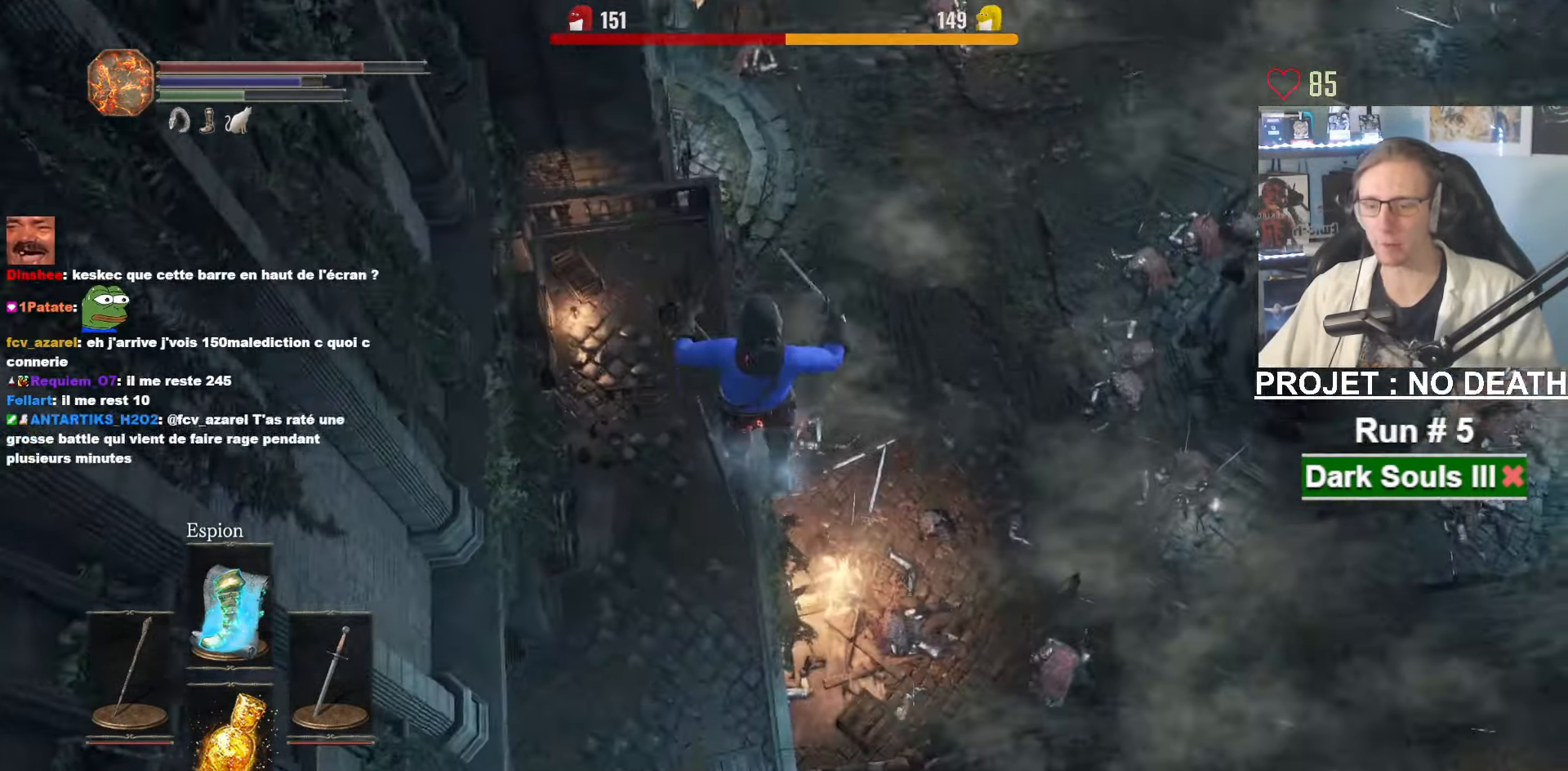
{"keys": ["space", "z"], "mouse": [], "events": [[284, "space", "down"], [384, "space", "up"], [434, "space", "down"]]}
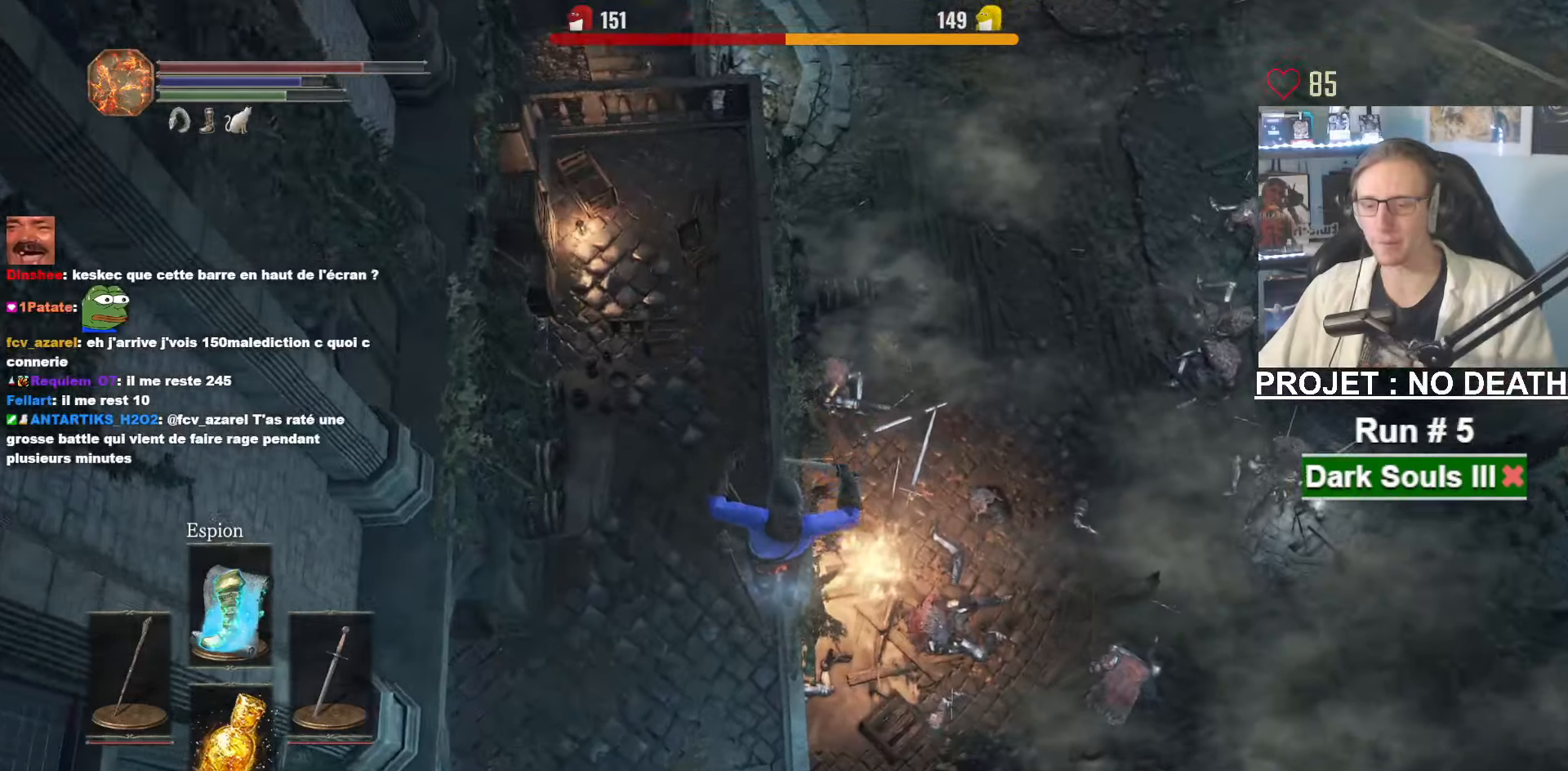
{"keys": ["z"], "mouse": [], "events": [[17, "space", "up"], [67, "space", "down"], [200, "space", "up"], [250, "space", "down"], [350, "space", "up"], [400, "space", "down"], [484, "space", "up"]]}
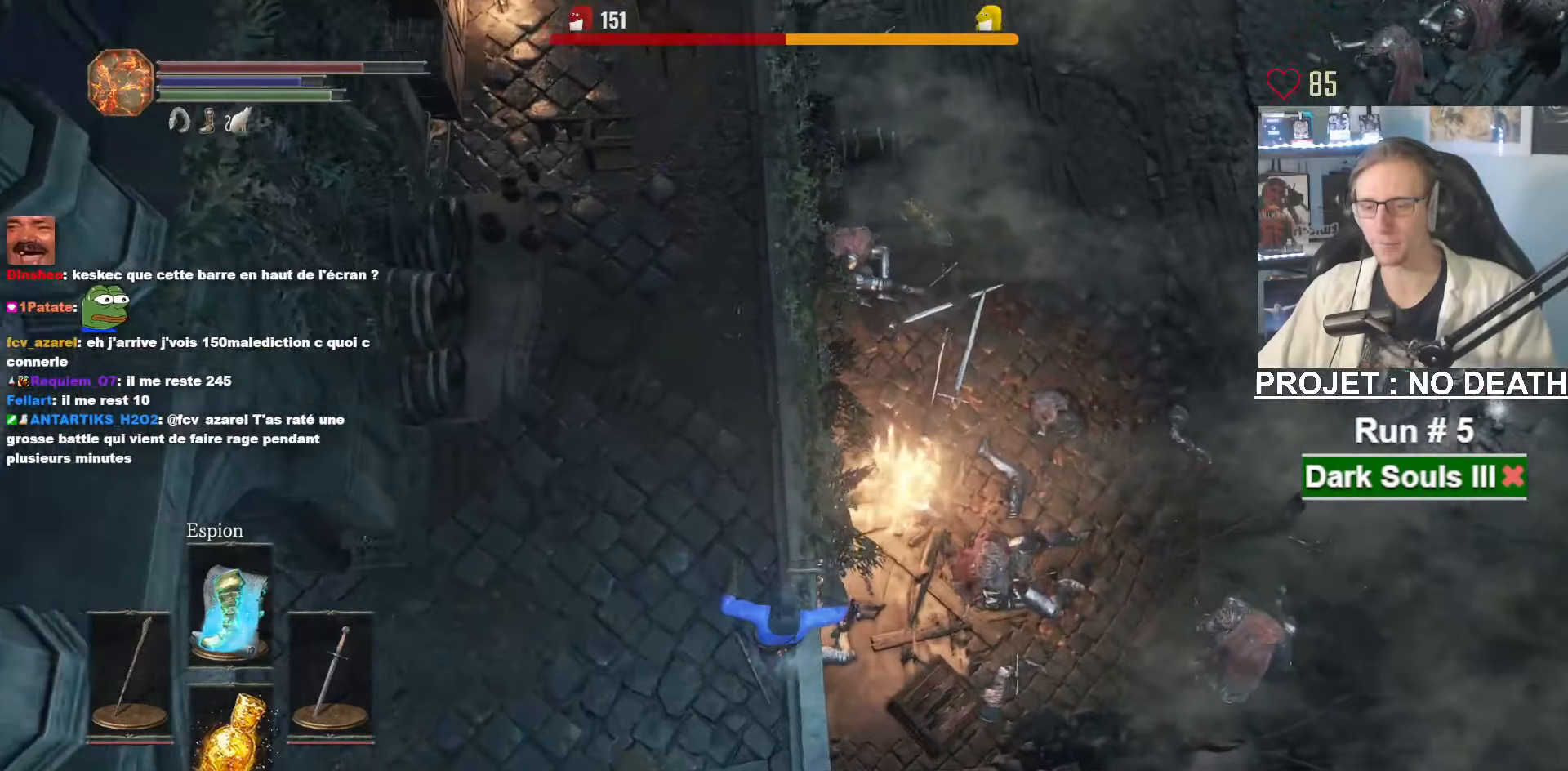
{"keys": ["space", "z"], "mouse": [], "events": [[84, "space", "down"], [134, "space", "up"], [234, "space", "down"]]}
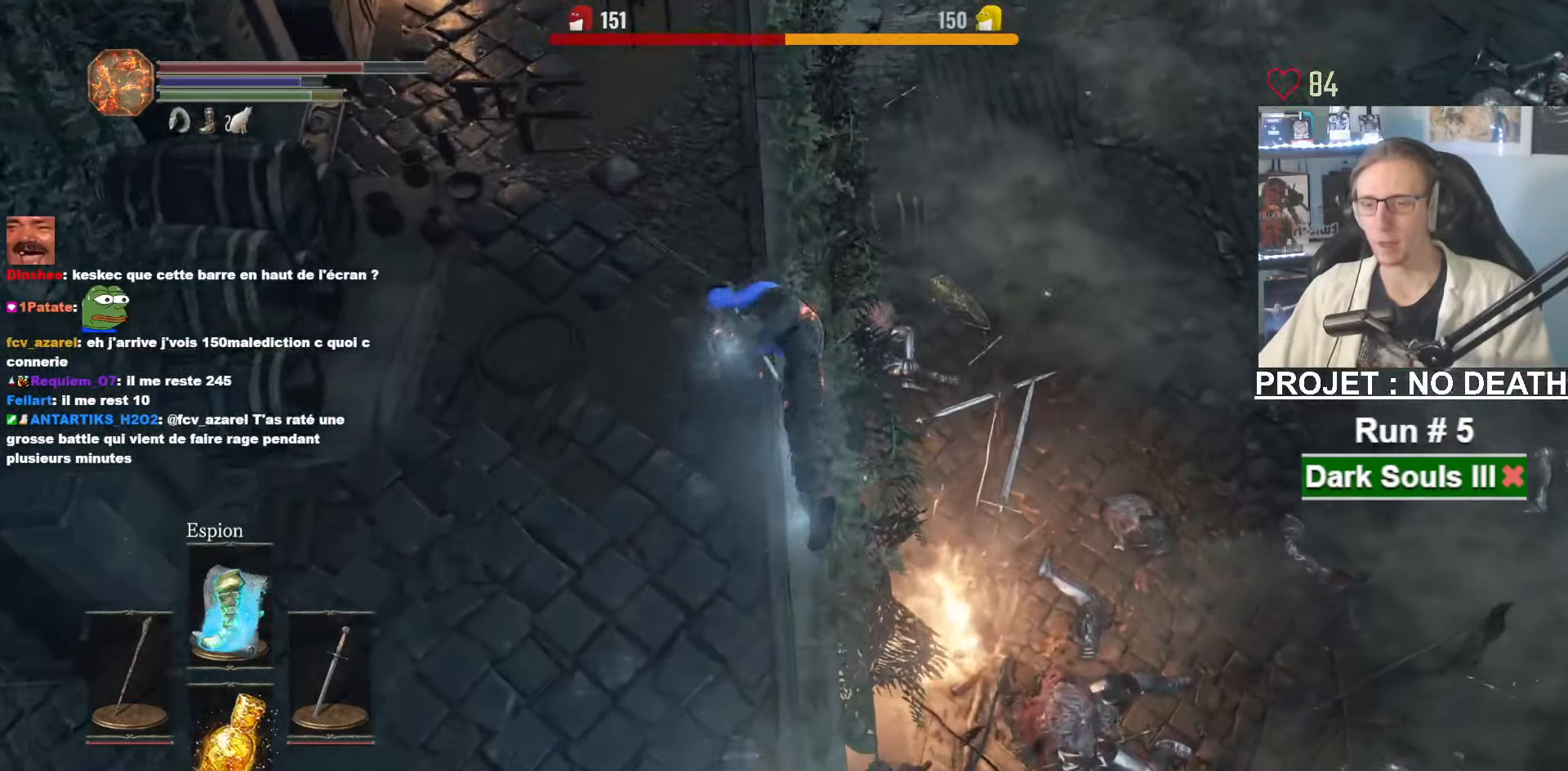
{"keys": ["space", "z"], "mouse": [], "events": []}
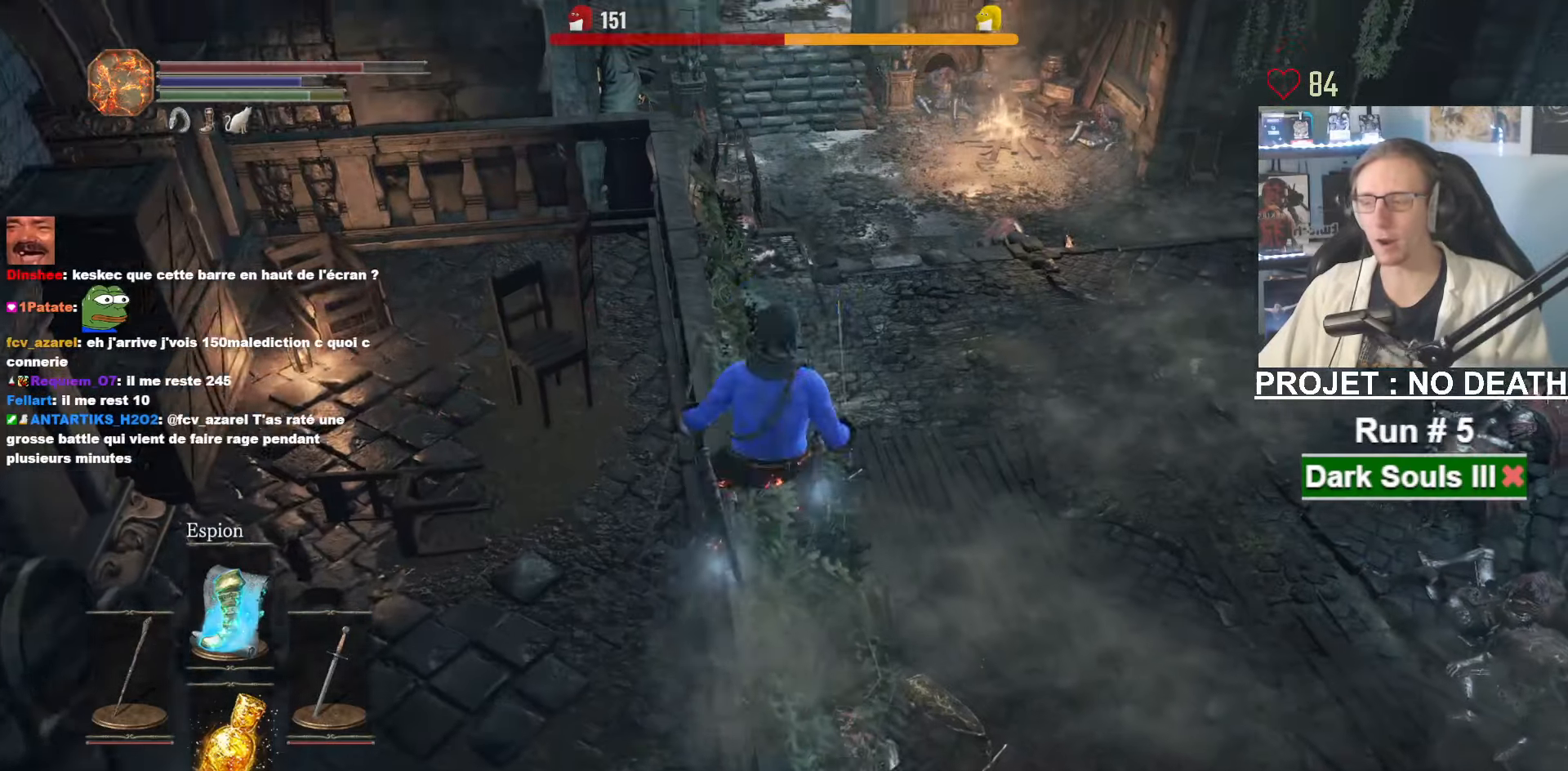
{"keys": ["space", "z"], "mouse": [], "events": []}
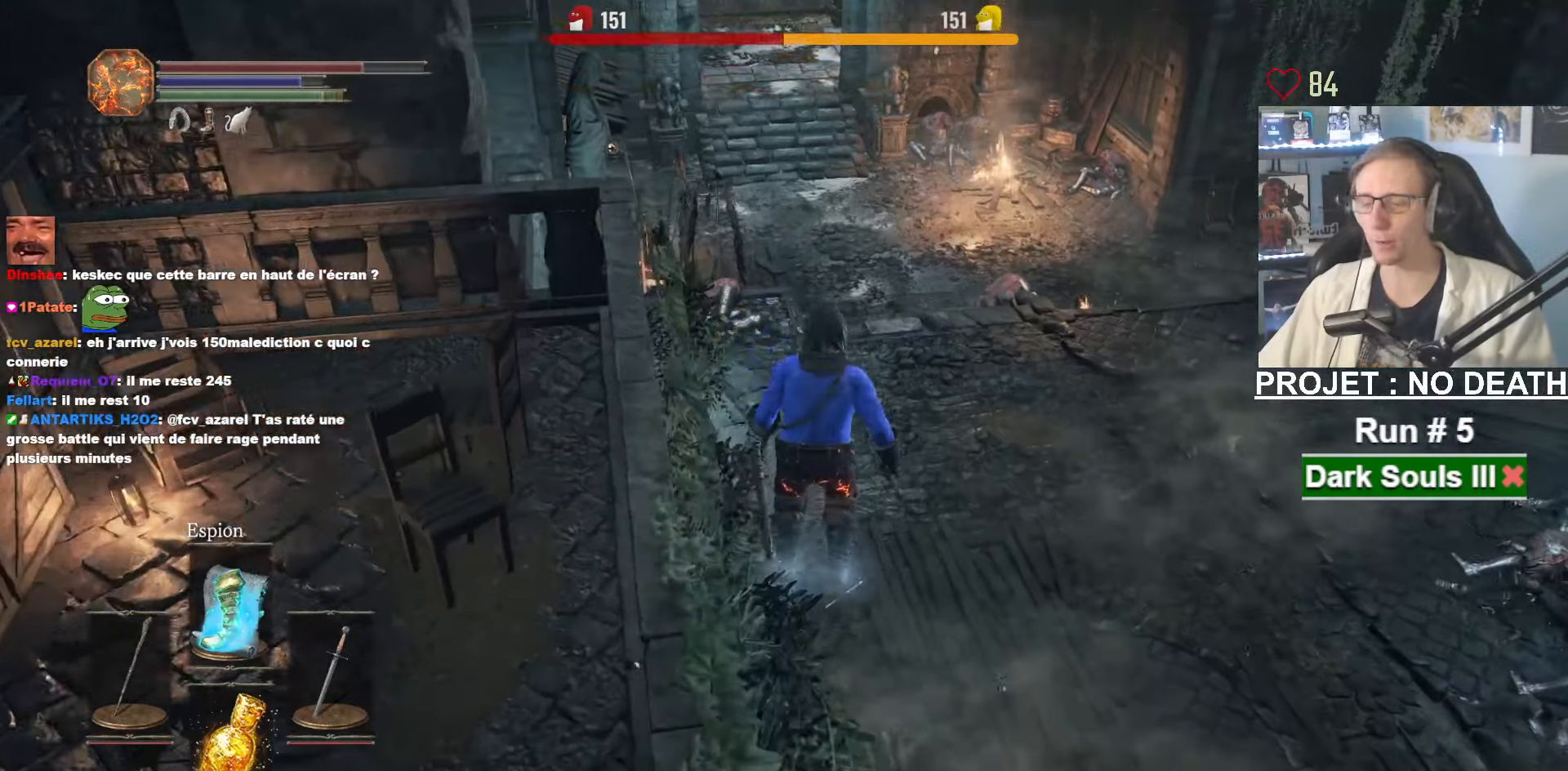
{"keys": ["space", "z"], "mouse": [], "events": [[34, "space", "up"], [500, "space", "down"]]}
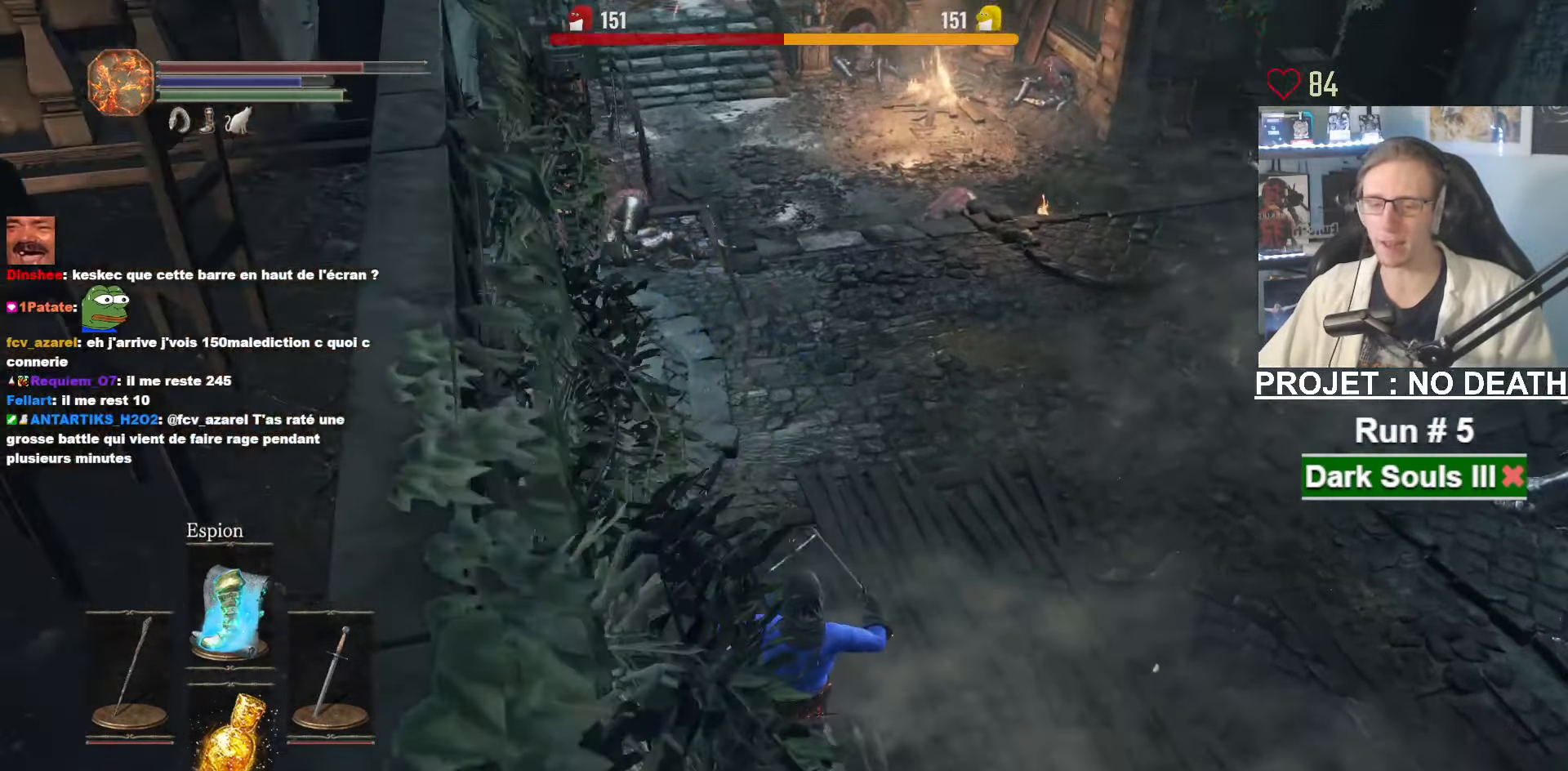
{"keys": ["space", "z"], "mouse": [], "events": [[50, "space", "up"], [150, "space", "down"], [184, "space", "up"], [284, "space", "down"], [384, "space", "up"], [434, "space", "down"]]}
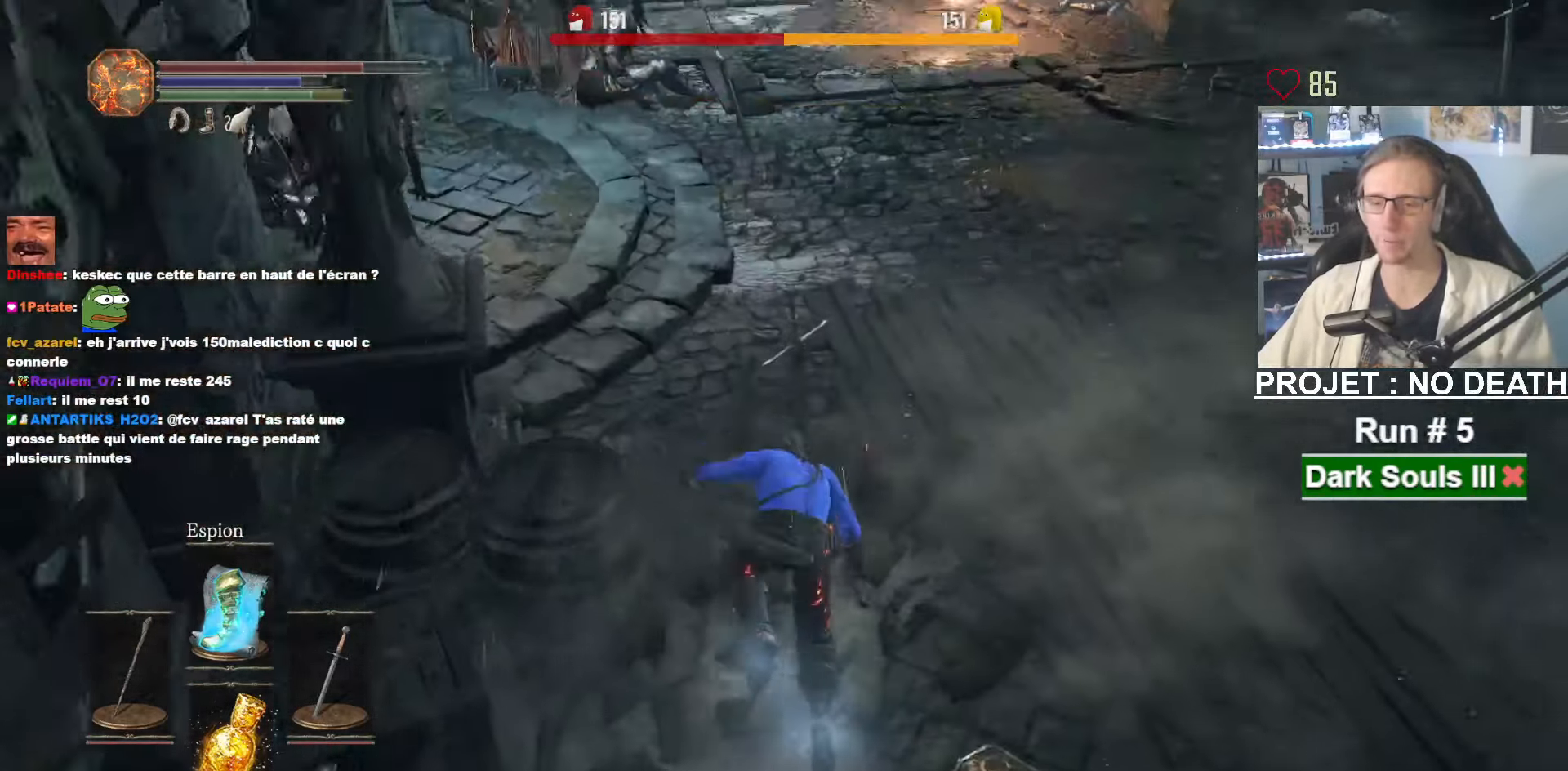
{"keys": ["space", "z"], "mouse": [], "events": []}
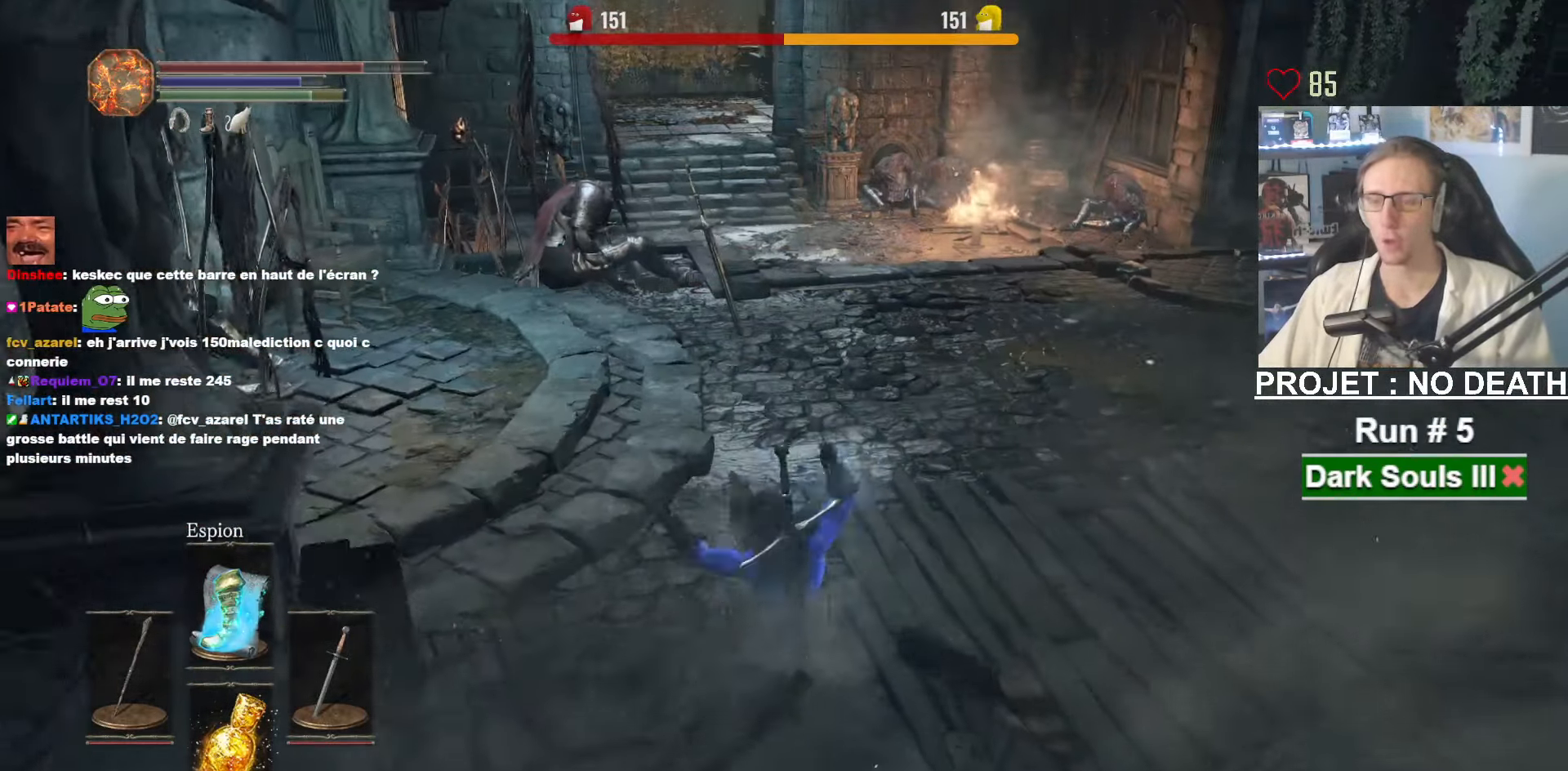
{"keys": ["space", "z"], "mouse": [], "events": []}
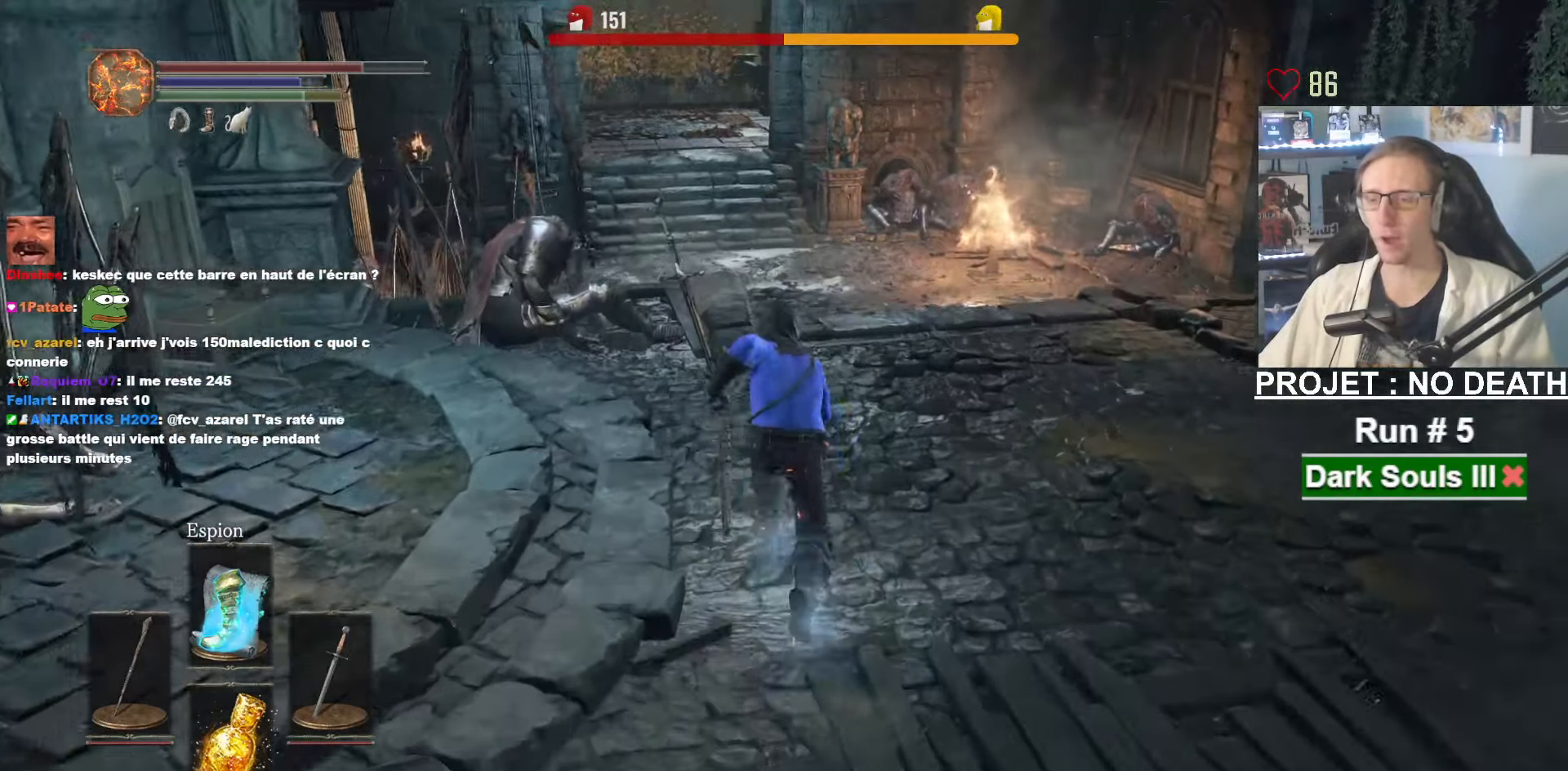
{"keys": ["space", "z"], "mouse": [], "events": []}
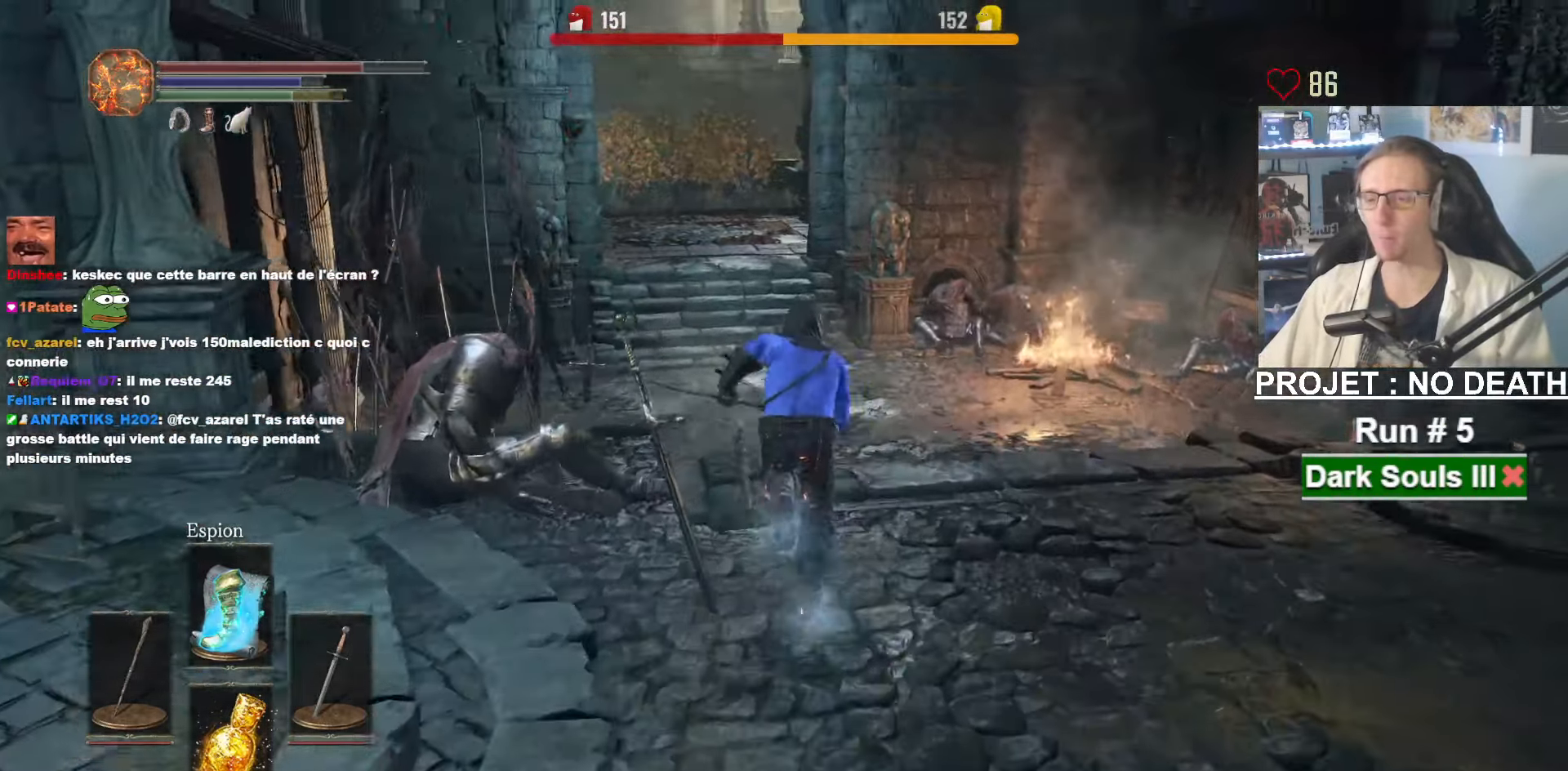
{"keys": ["space", "z"], "mouse": [], "events": []}
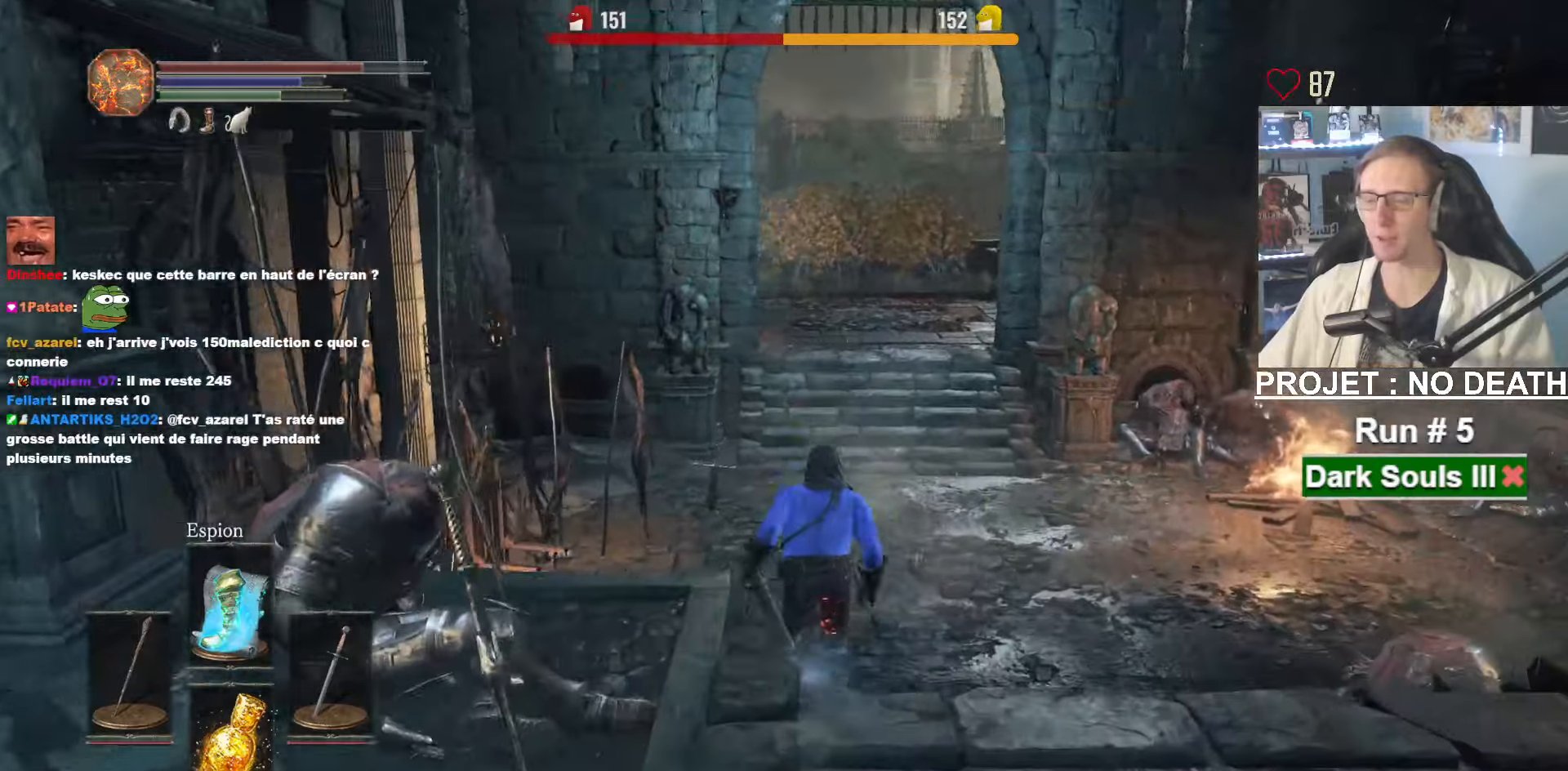
{"keys": ["space", "z"], "mouse": [], "events": []}
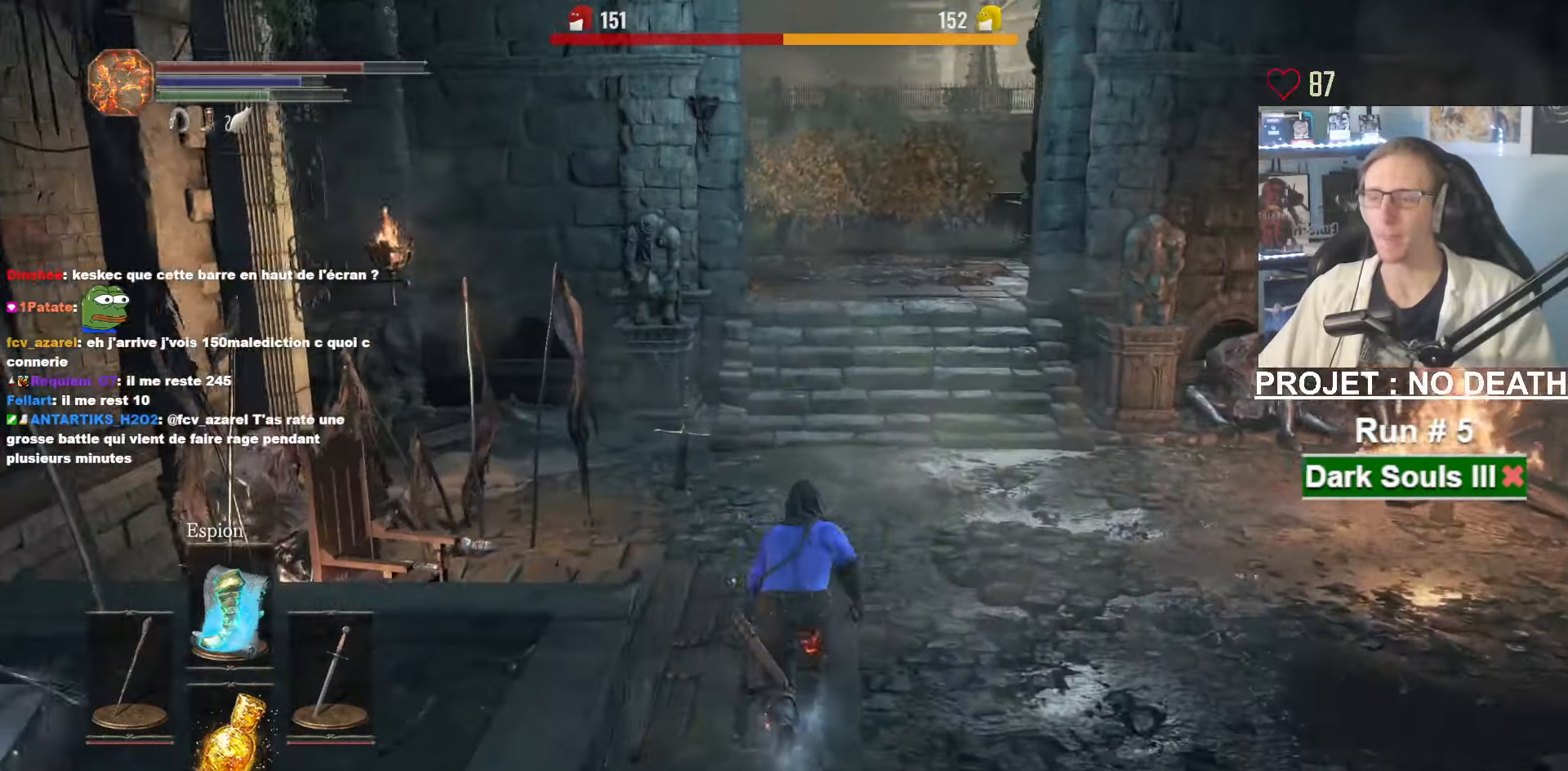
{"keys": ["space", "z"], "mouse": [], "events": []}
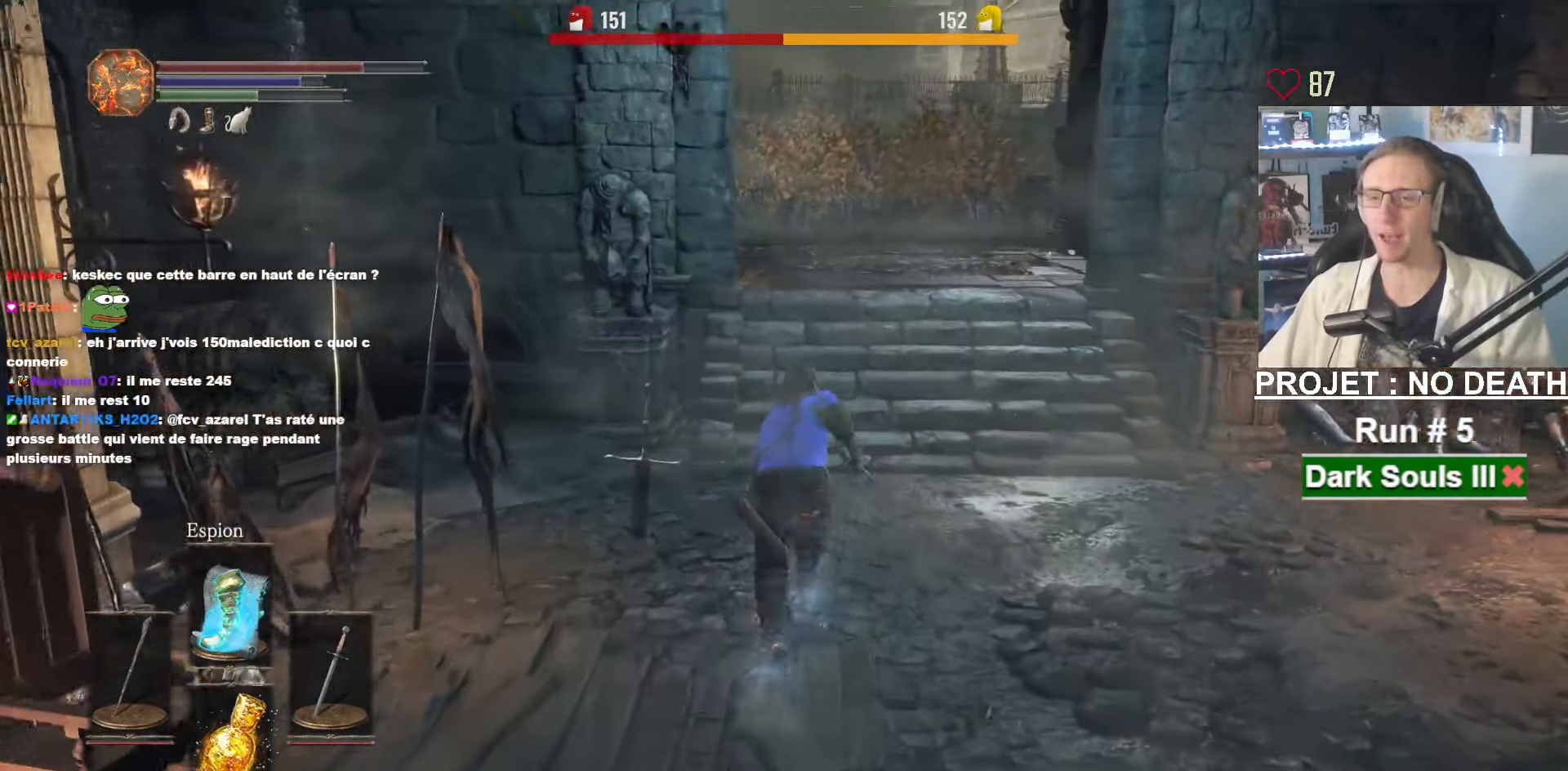
{"keys": ["space", "z"], "mouse": [], "events": []}
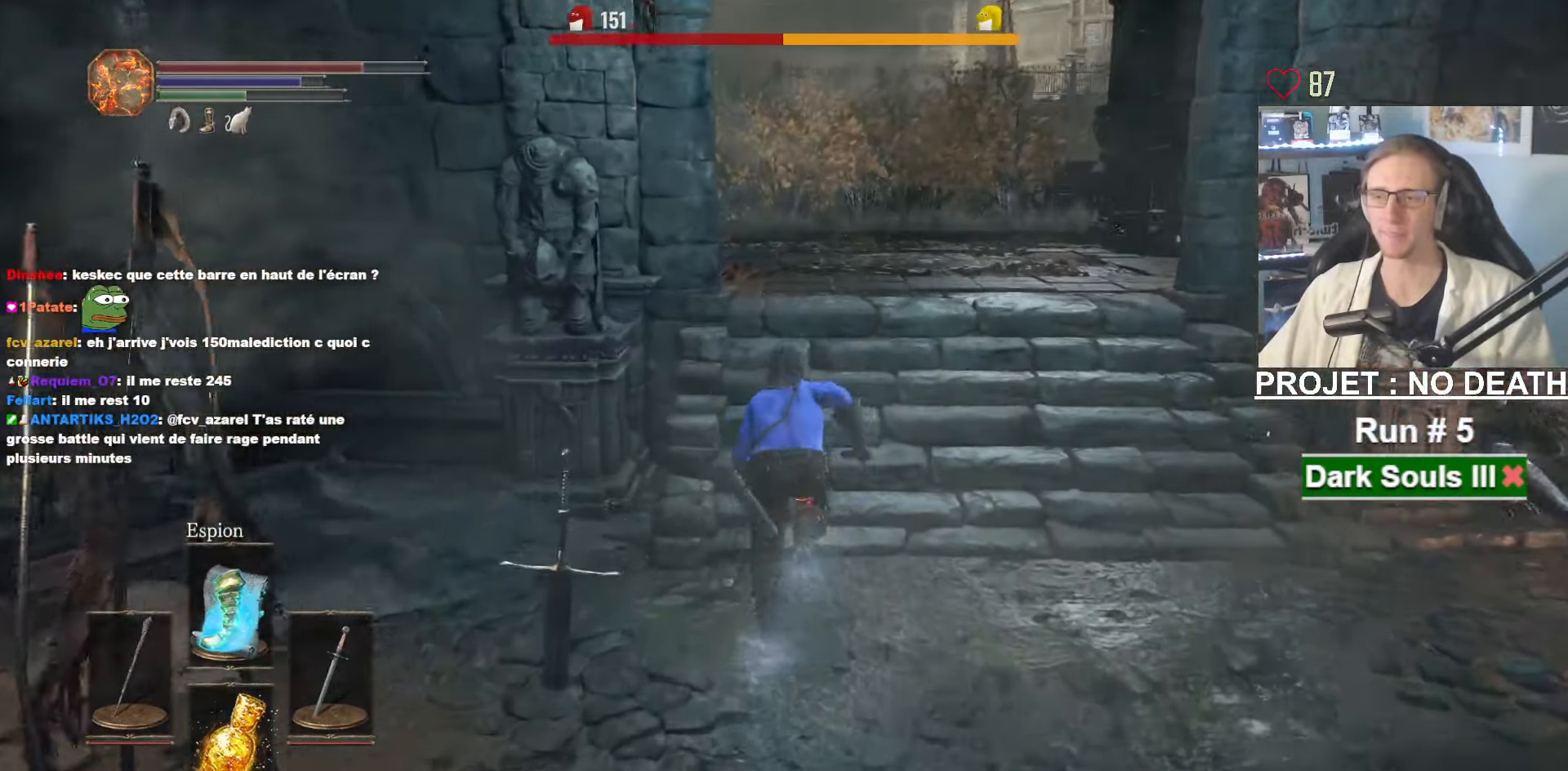
{"keys": ["z"], "mouse": [], "events": [[416, "space", "up"]]}
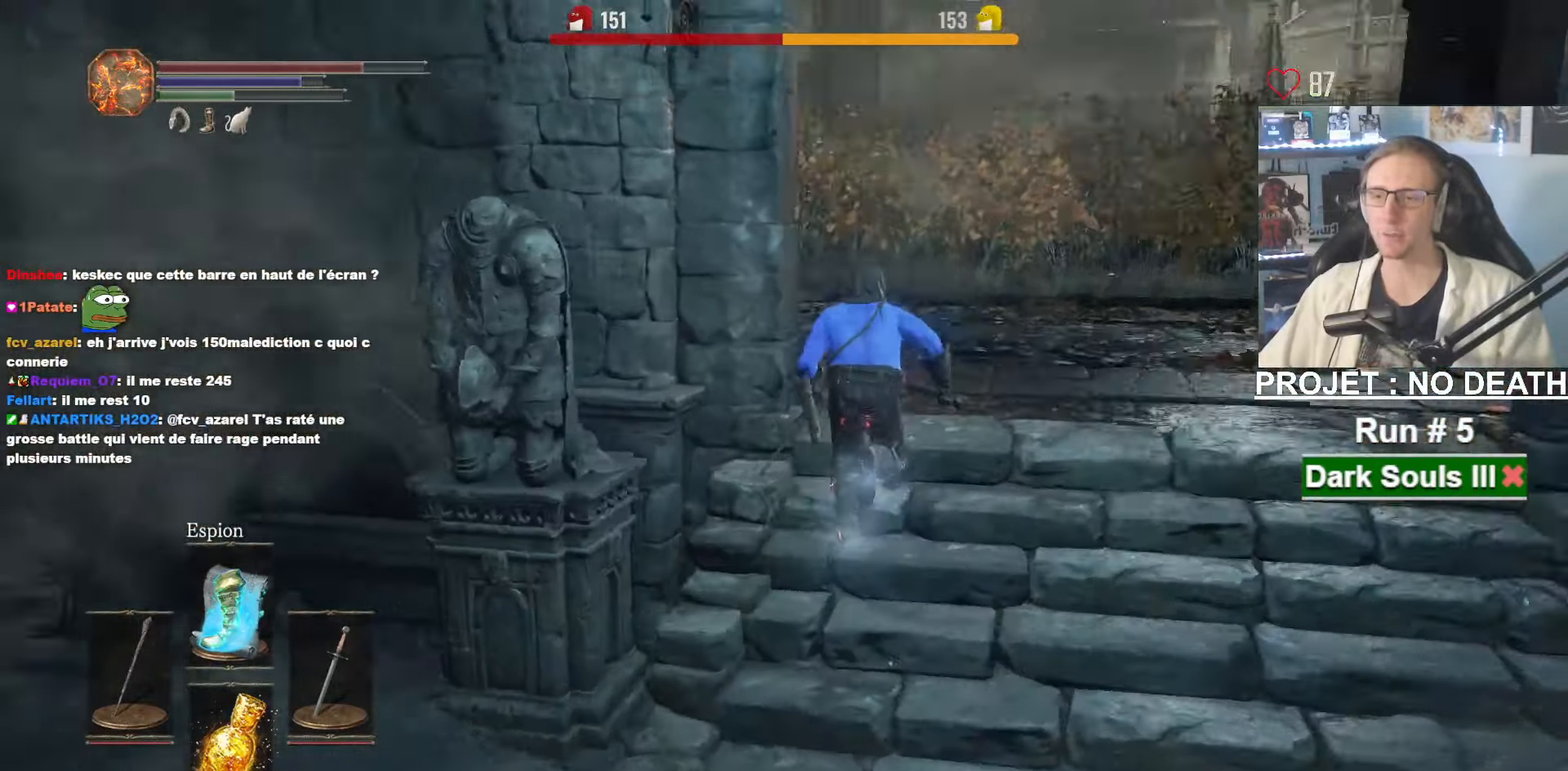
{"keys": ["d", "space", "z"], "mouse": [], "events": [[50, "d", "down"], [50, "space", "down"]]}
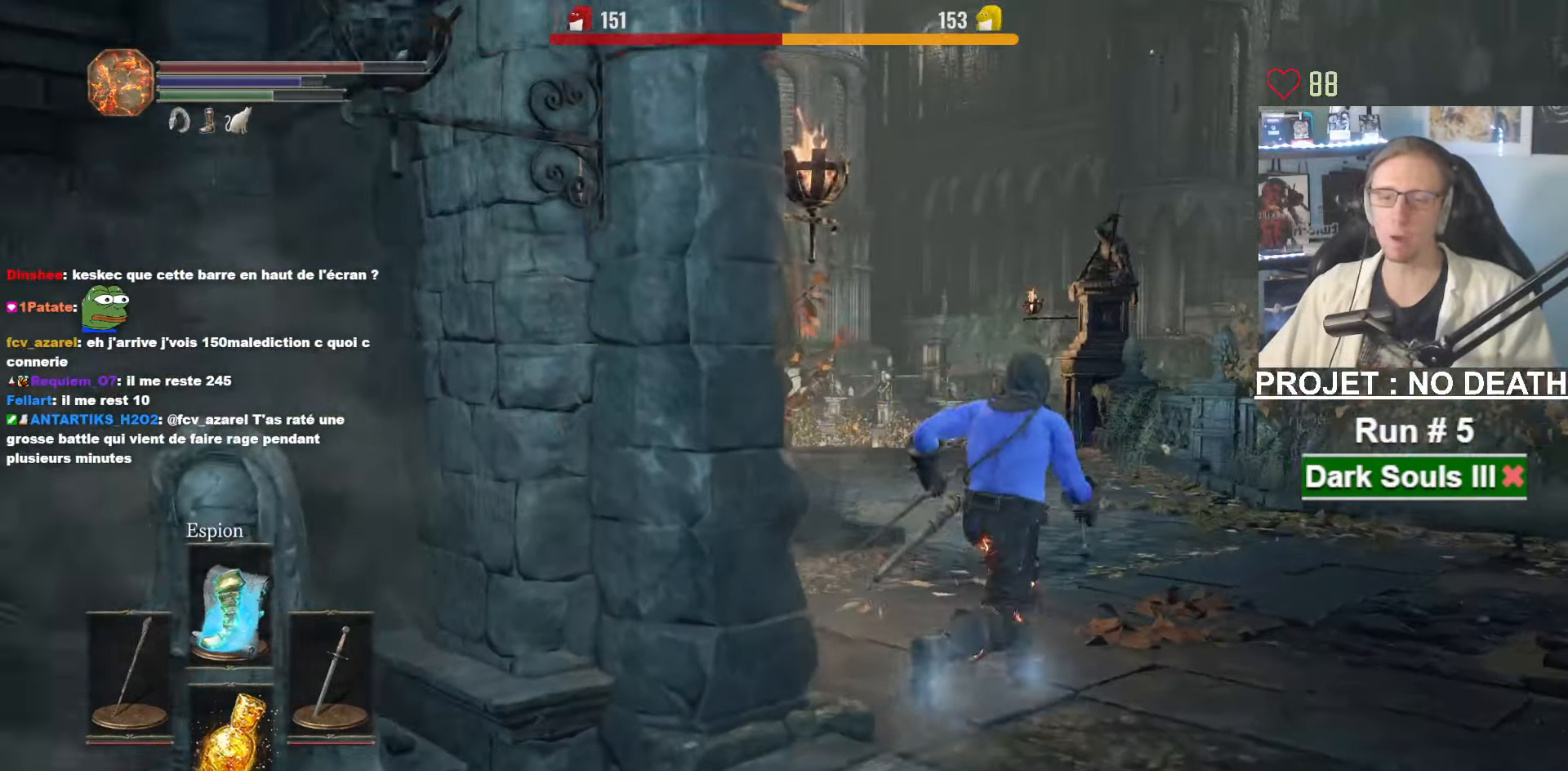
{"keys": ["space", "z"], "mouse": [], "events": [[16, "d", "up"]]}
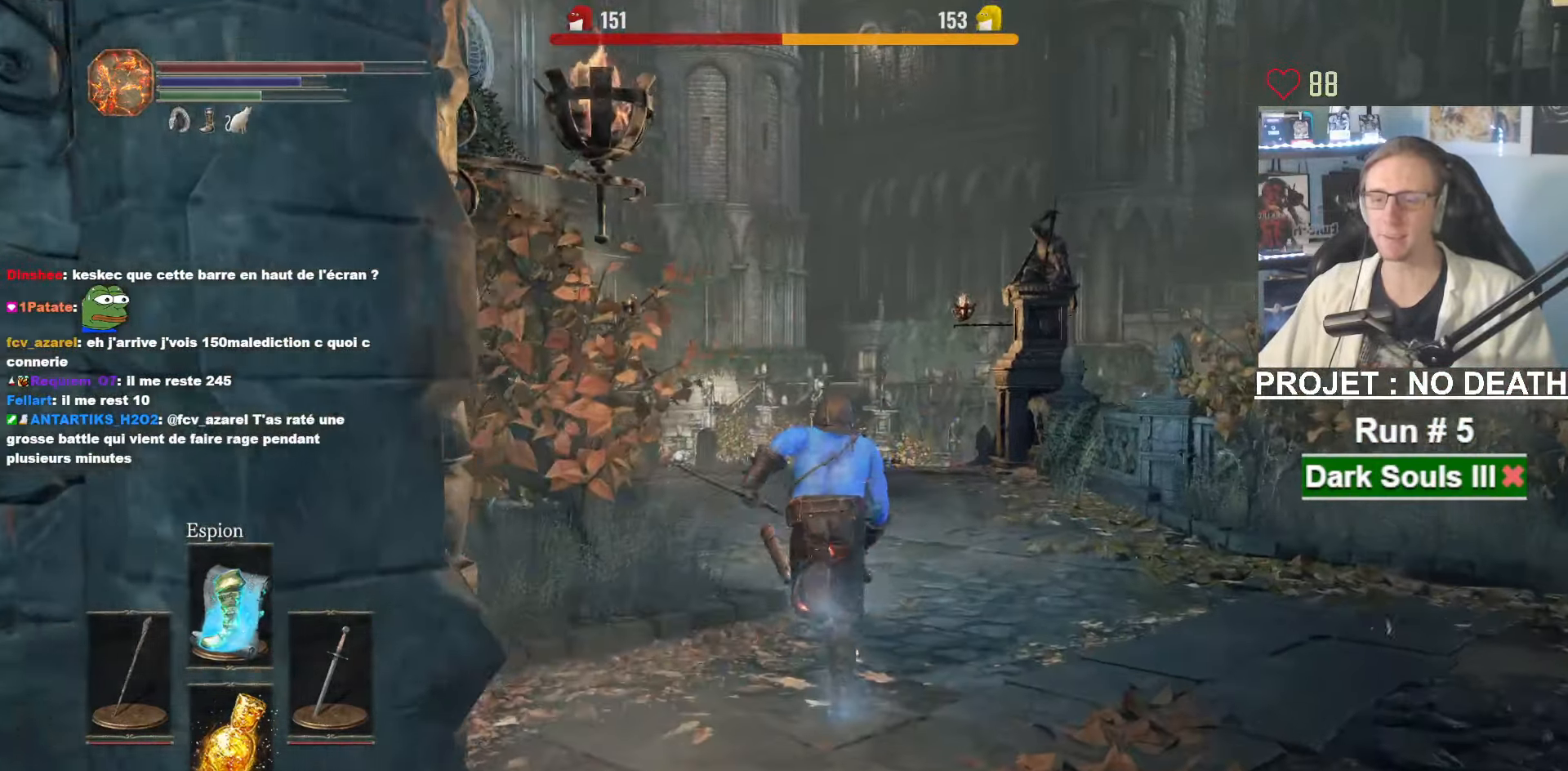
{"keys": ["space", "z"], "mouse": [], "events": []}
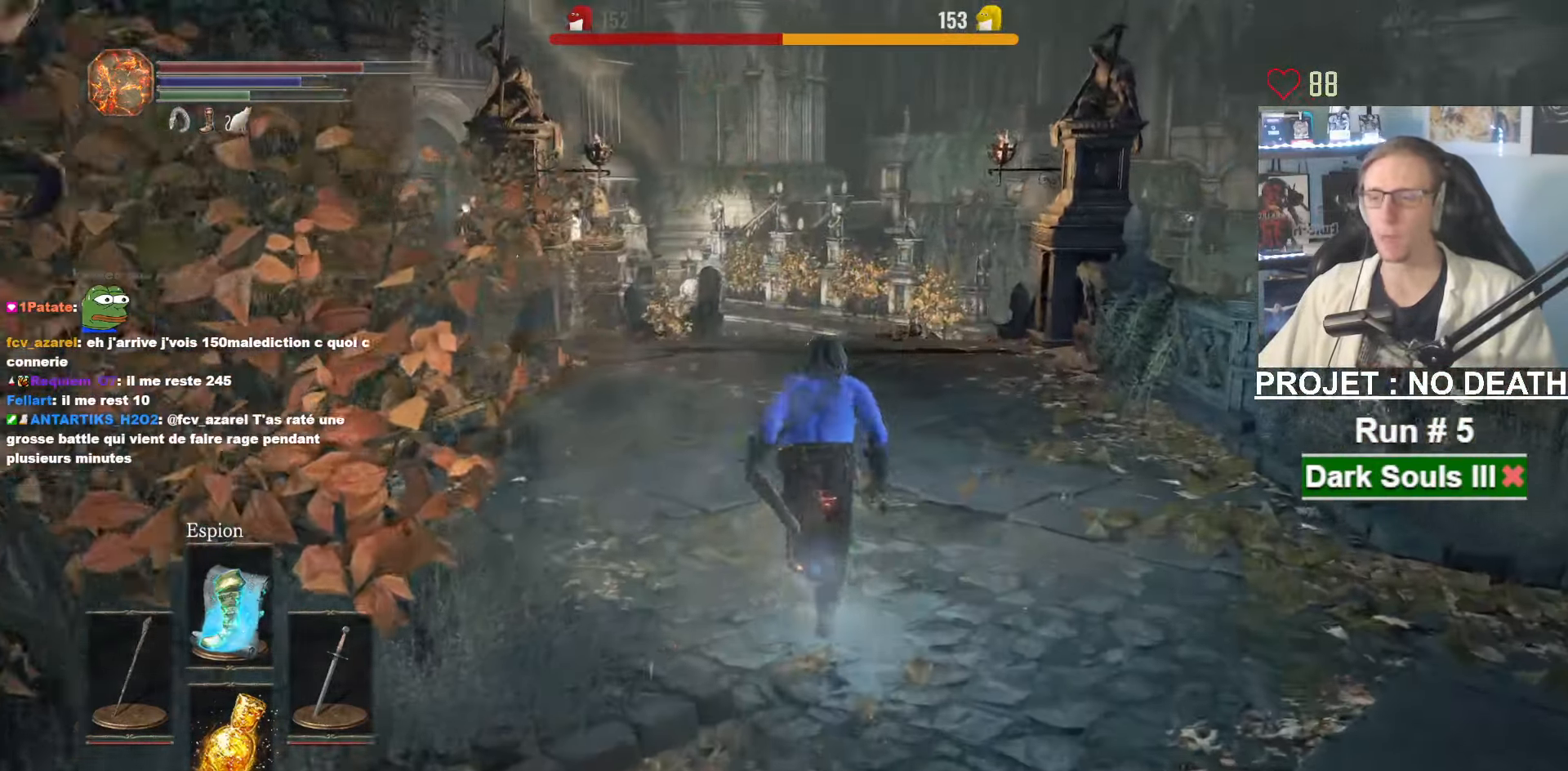
{"keys": ["space", "z"], "mouse": [], "events": []}
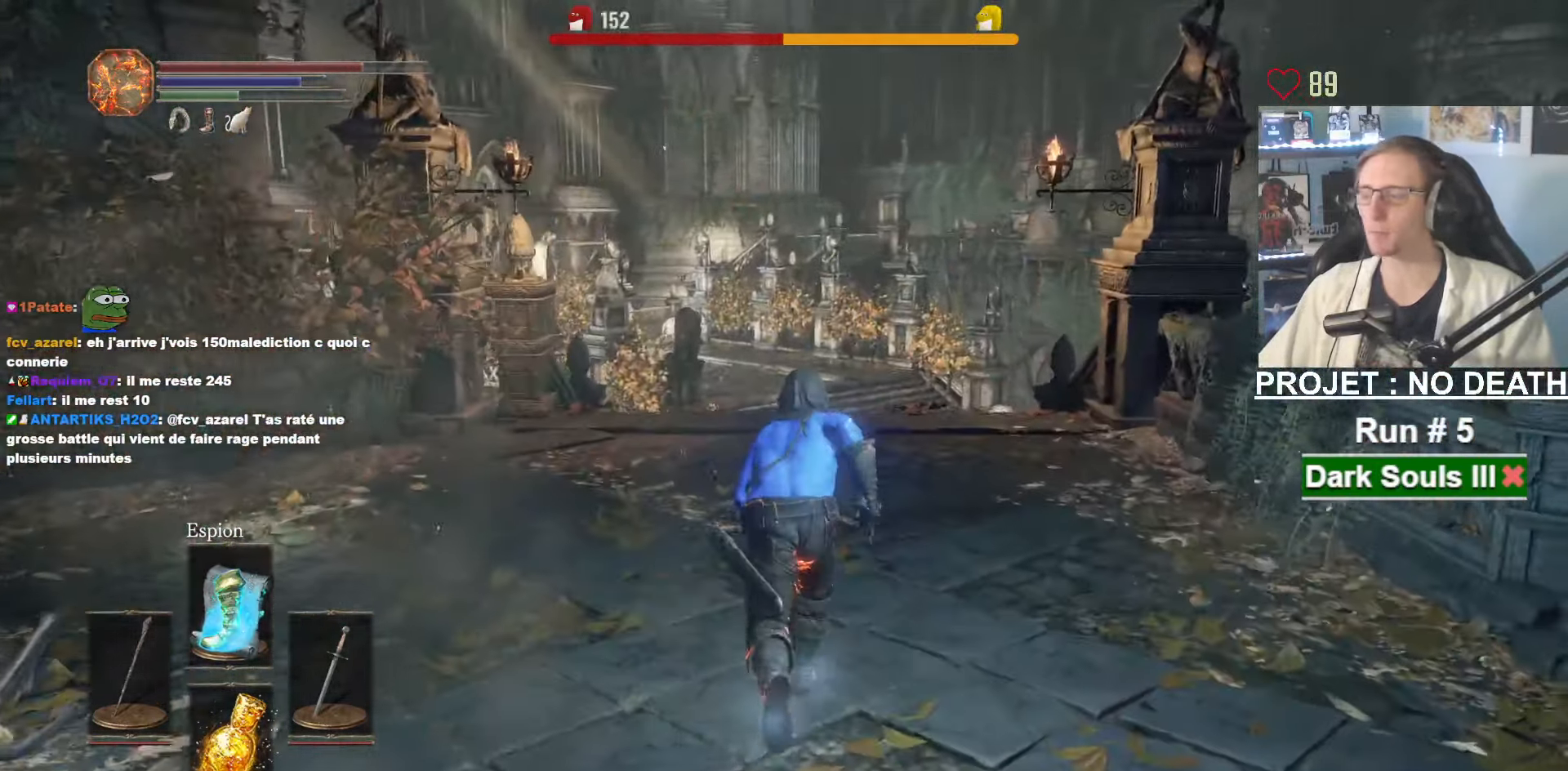
{"keys": ["space", "z"], "mouse": [], "events": []}
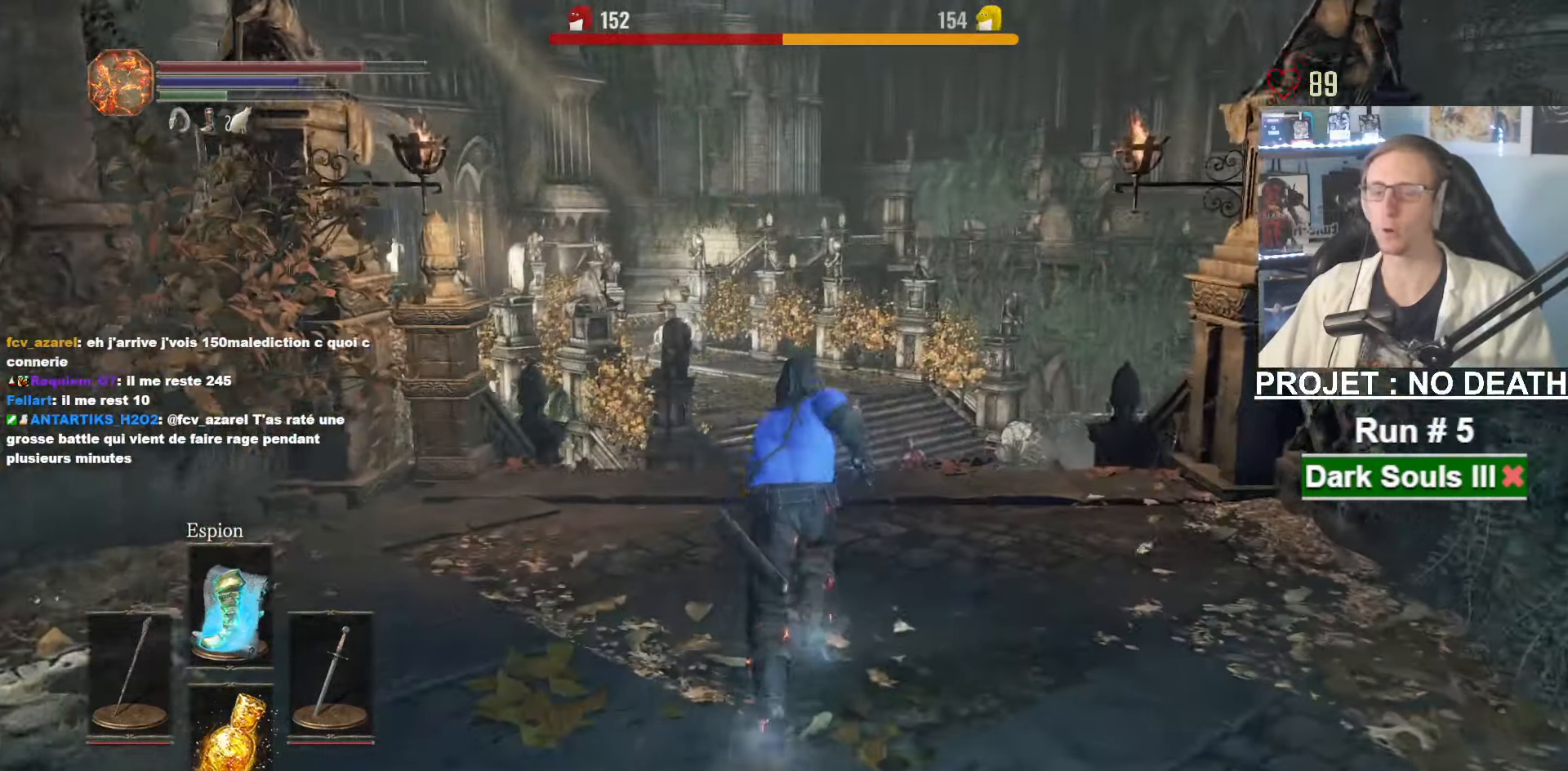
{"keys": ["space", "z"], "mouse": [], "events": []}